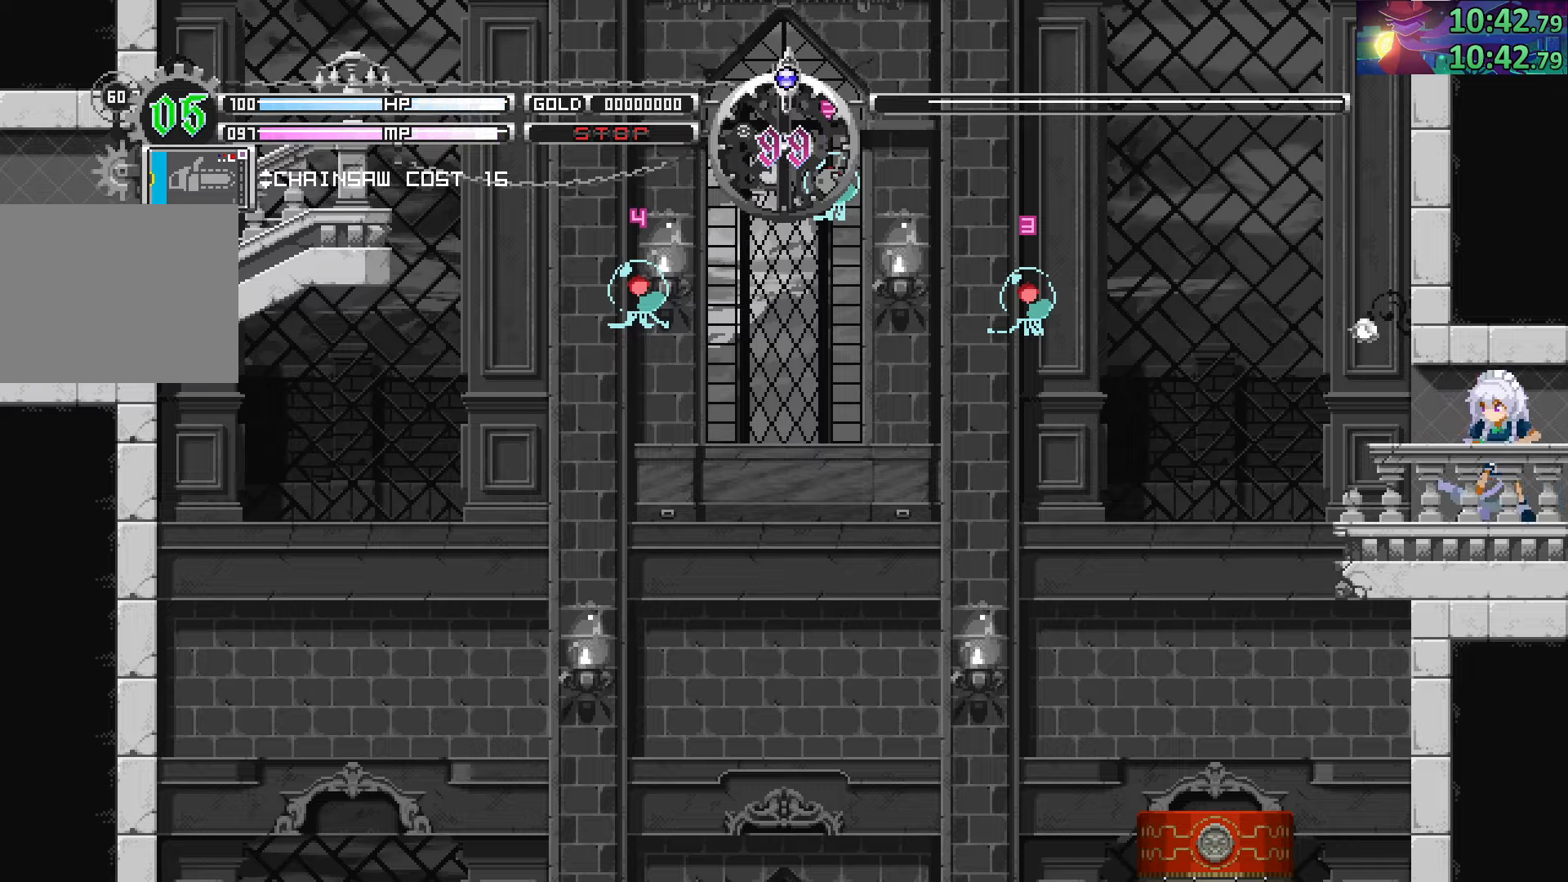
Gameplay with a controller (PlayStation layout); each line is a JSON object with the inputs held at the frame after it. "events" lists button and stick changes between this image and that frame as [ms after this image, input, new state], when the widget could be followed in between. Not read: L3 R3.
{"buttons": ["CIRCLE"], "left_stick": "left", "right_stick": "center", "events": [[283, "CIRCLE", "down"]]}
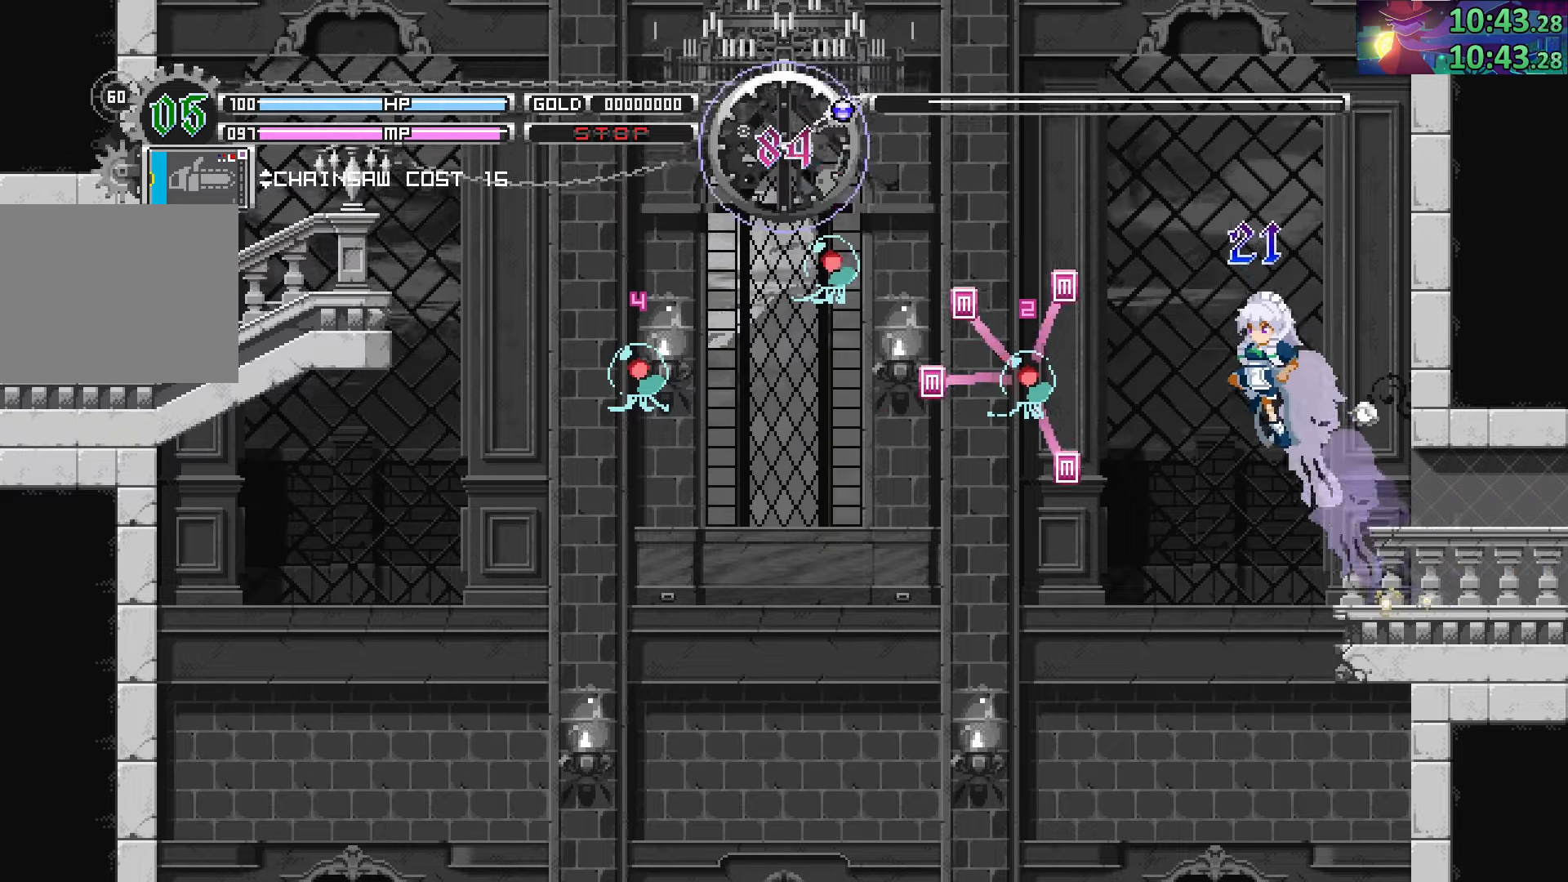
{"buttons": ["CROSS", "CIRCLE"], "left_stick": "down-left", "right_stick": "center", "events": [[67, "CIRCLE", "up"], [133, "CIRCLE", "down"], [283, "left_stick", "down-left"], [400, "CROSS", "down"]]}
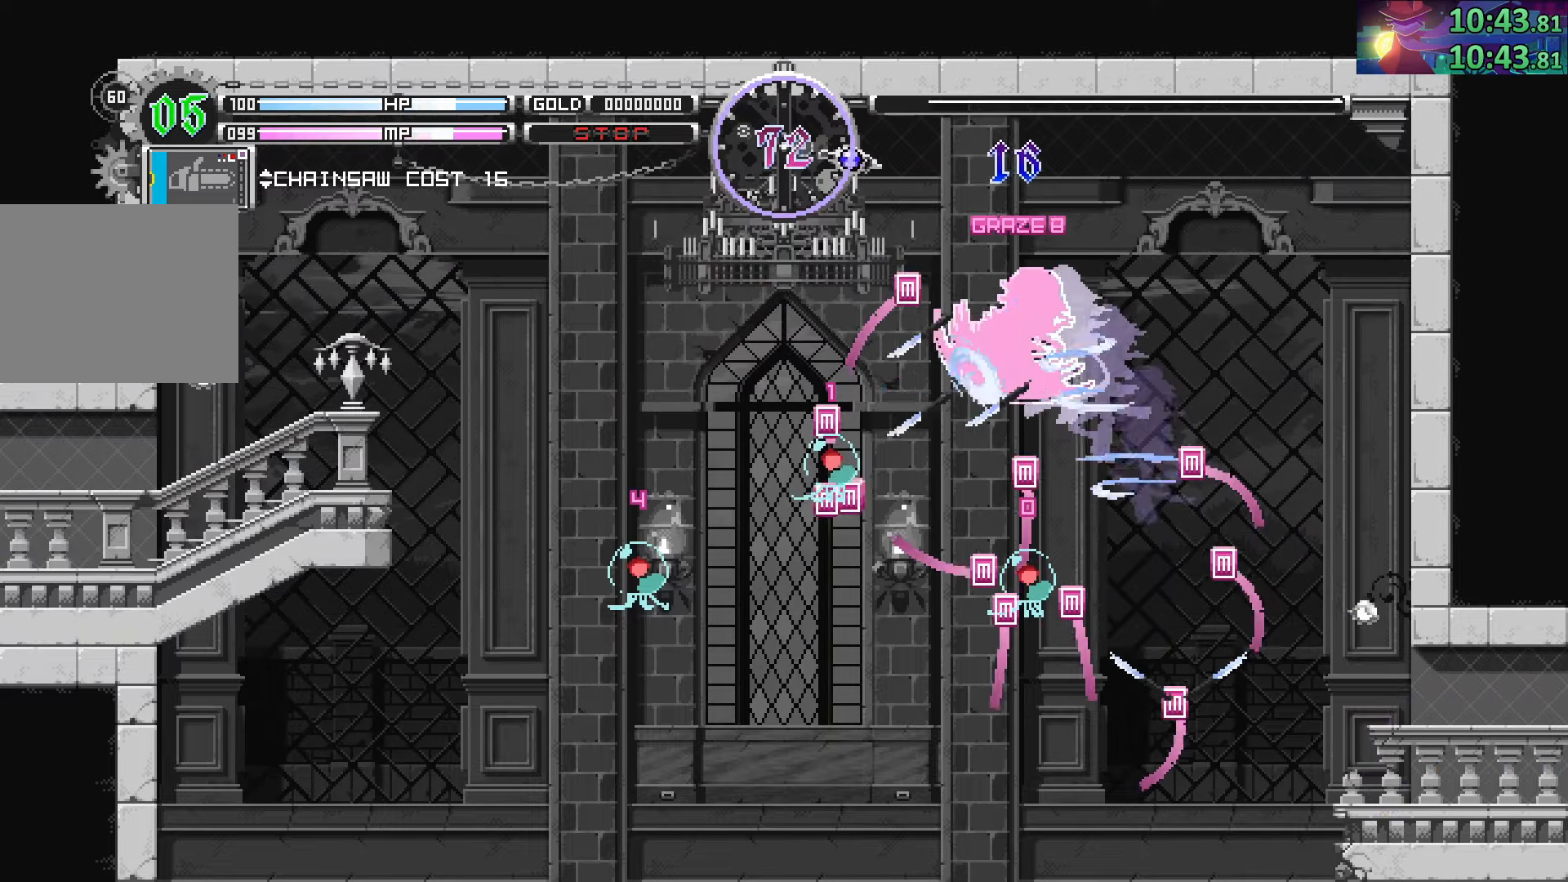
{"buttons": ["CROSS", "CIRCLE"], "left_stick": "down-left", "right_stick": "center", "events": [[33, "CROSS", "up"], [133, "CROSS", "down"], [283, "CROSS", "up"], [433, "CROSS", "down"]]}
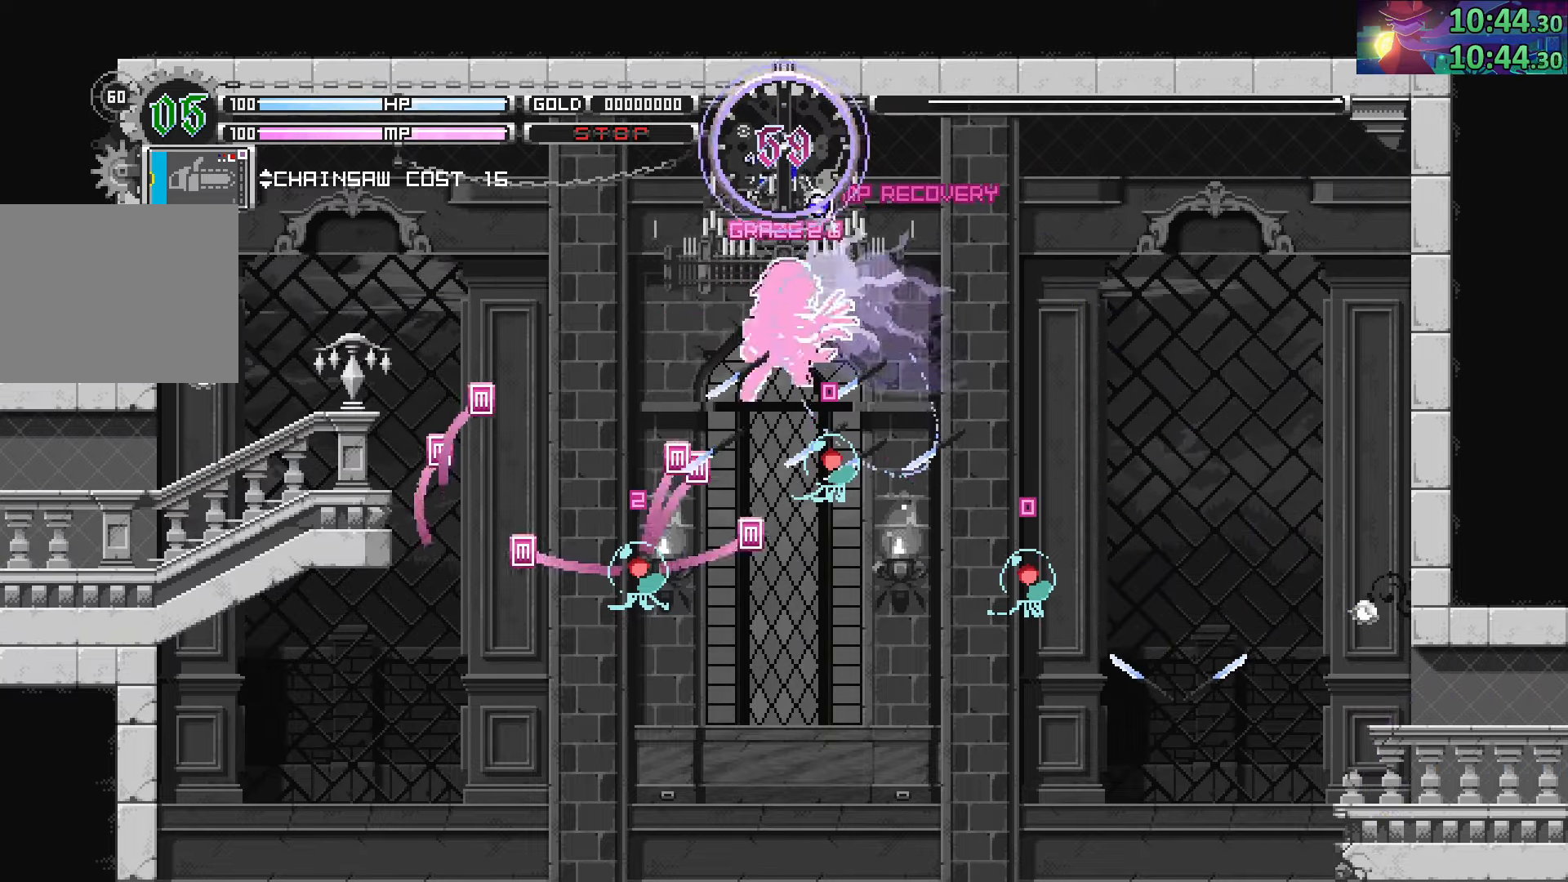
{"buttons": ["CIRCLE"], "left_stick": "left", "right_stick": "center", "events": [[83, "CROSS", "up"], [233, "CROSS", "down"], [350, "left_stick", "left"], [400, "CROSS", "up"]]}
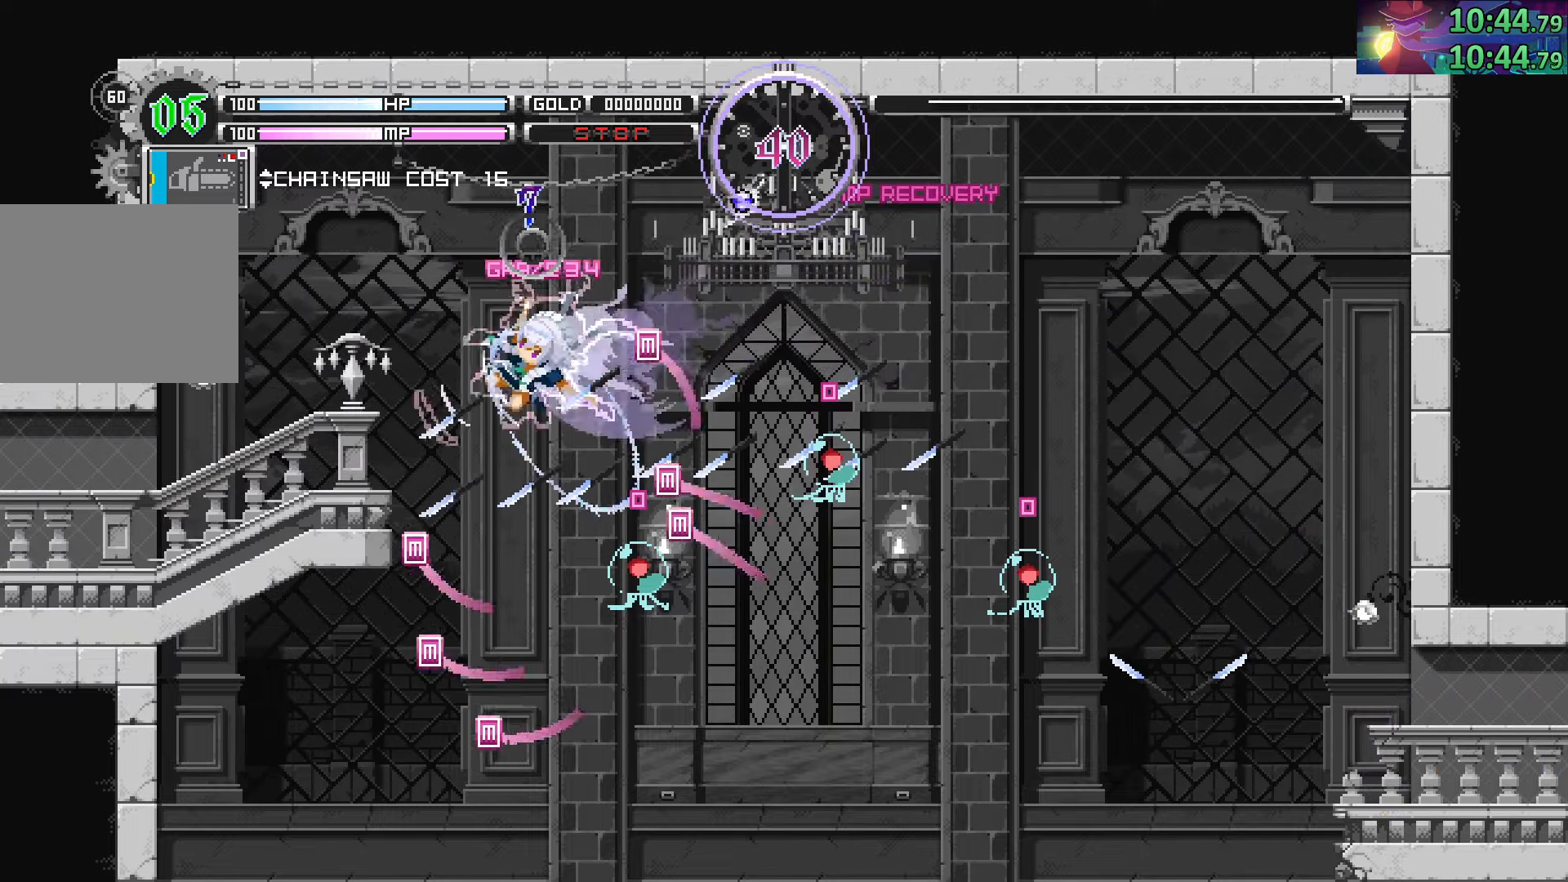
{"buttons": ["CIRCLE"], "left_stick": "left", "right_stick": "center", "events": []}
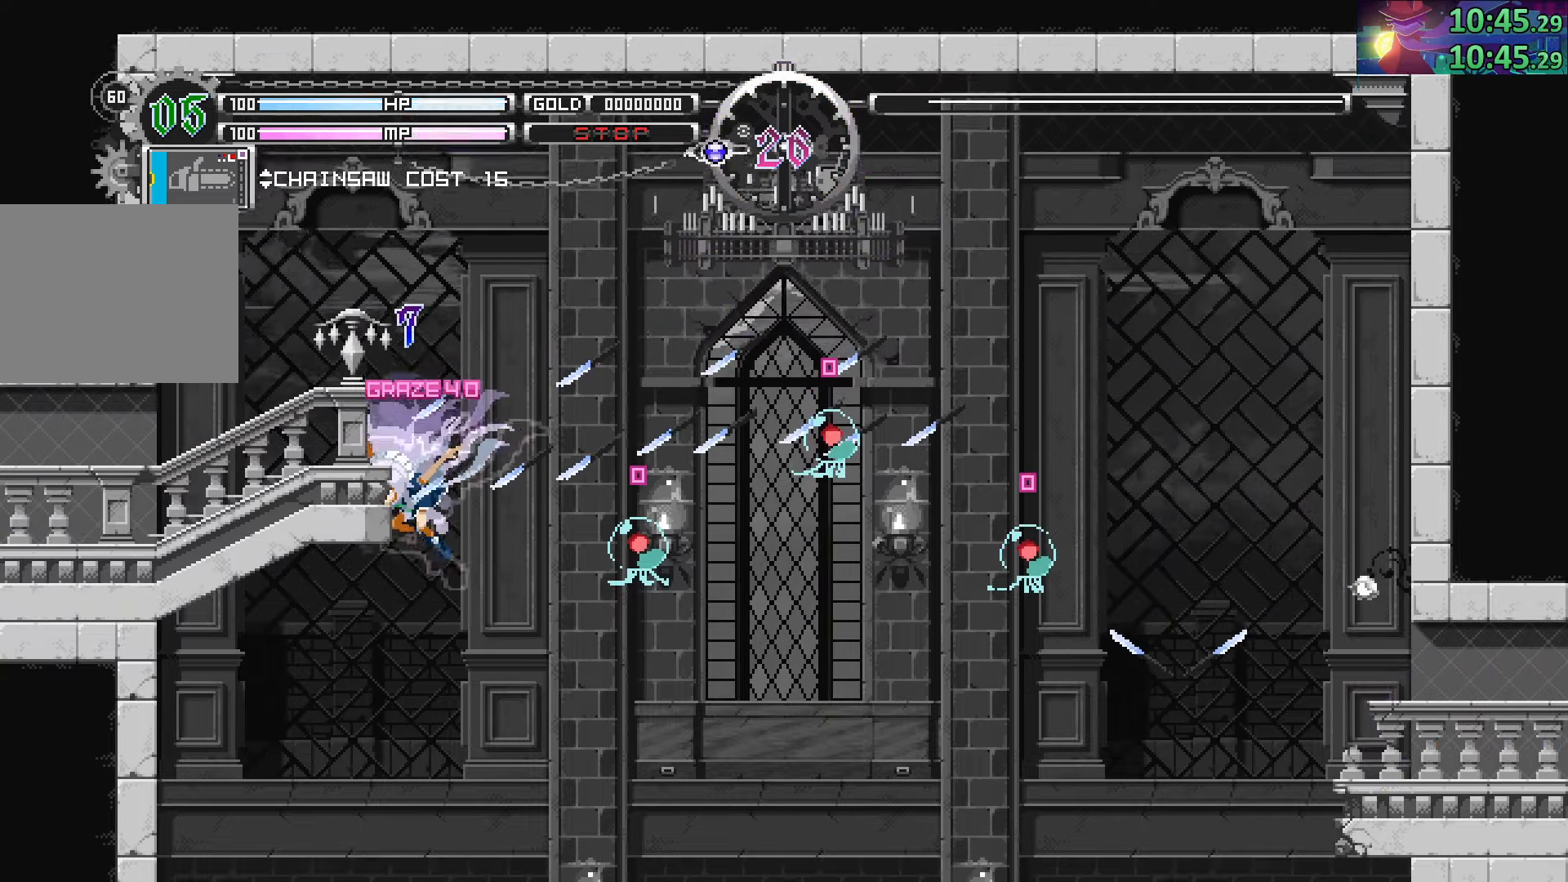
{"buttons": ["CIRCLE"], "left_stick": "right", "right_stick": "center", "events": [[17, "left_stick", "center"], [83, "left_stick", "right"]]}
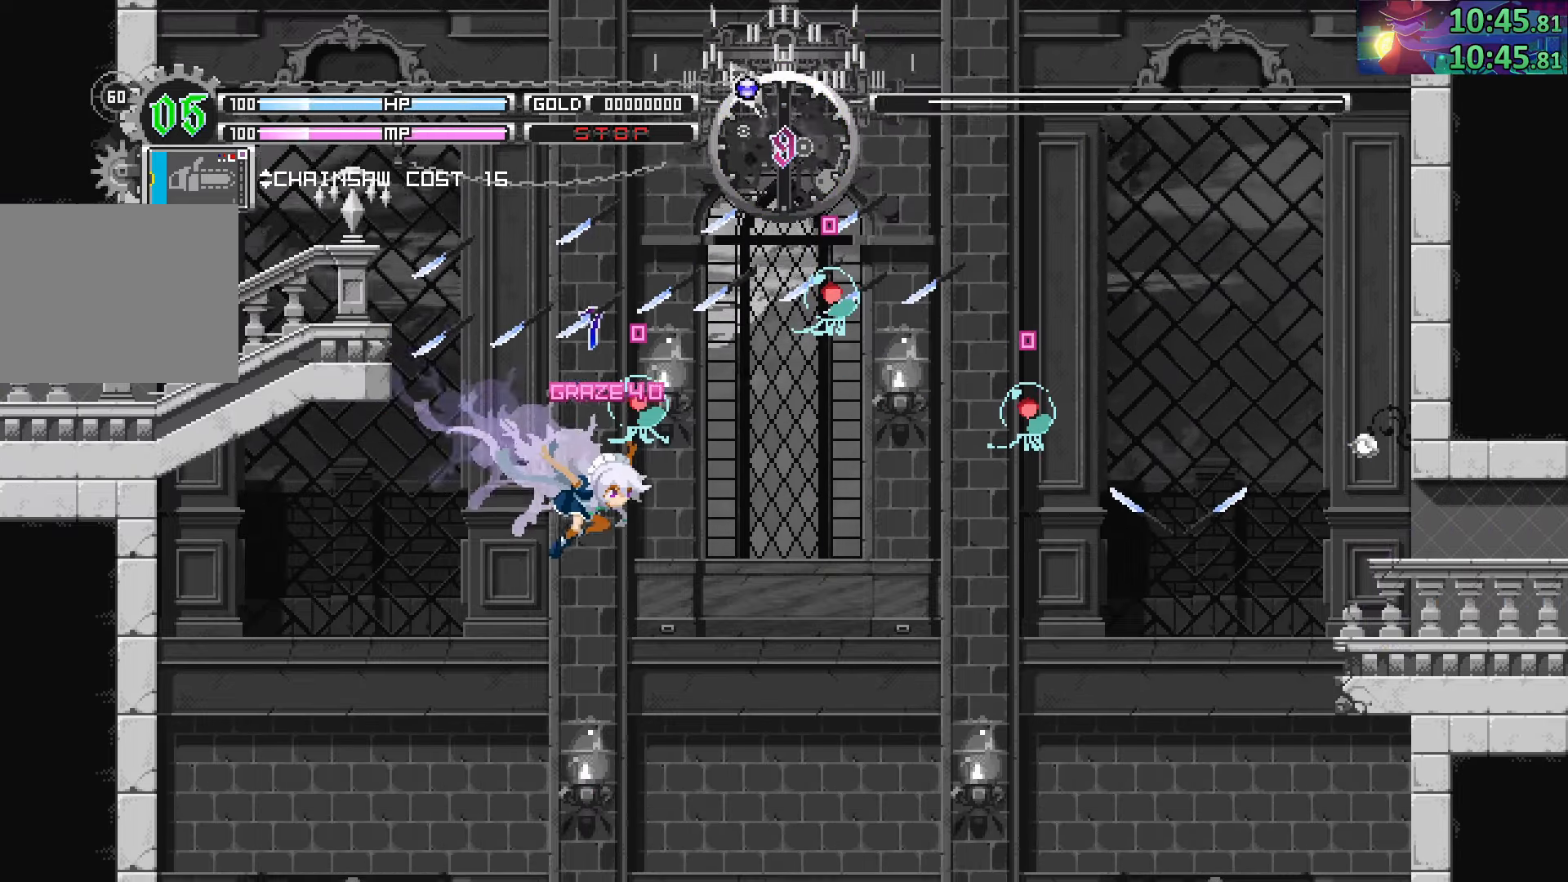
{"buttons": ["CIRCLE"], "left_stick": "right", "right_stick": "center", "events": []}
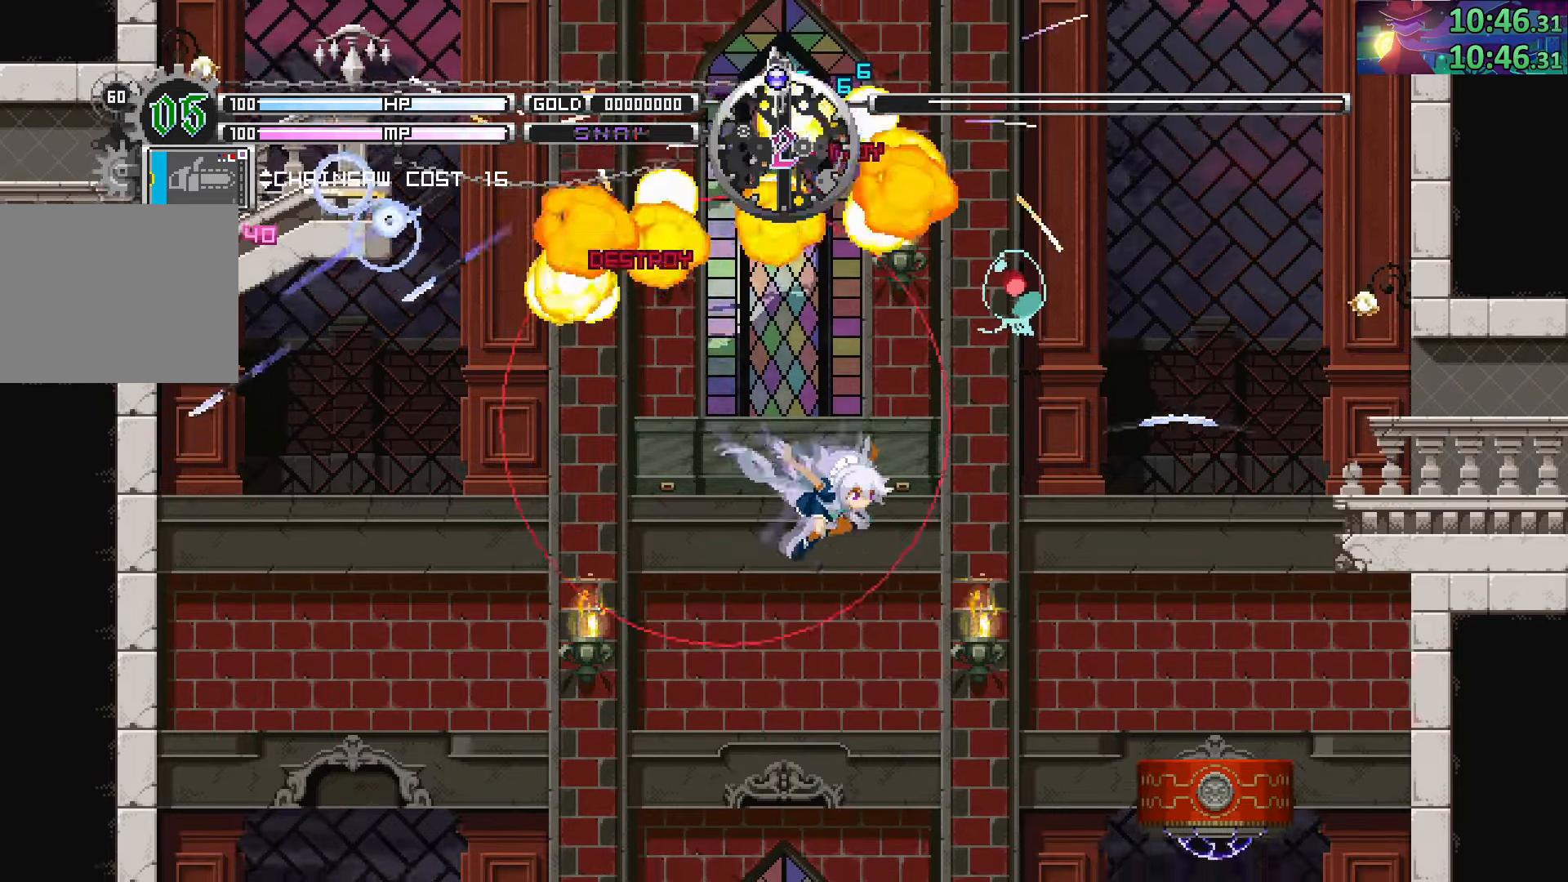
{"buttons": ["CIRCLE"], "left_stick": "right", "right_stick": "center", "events": []}
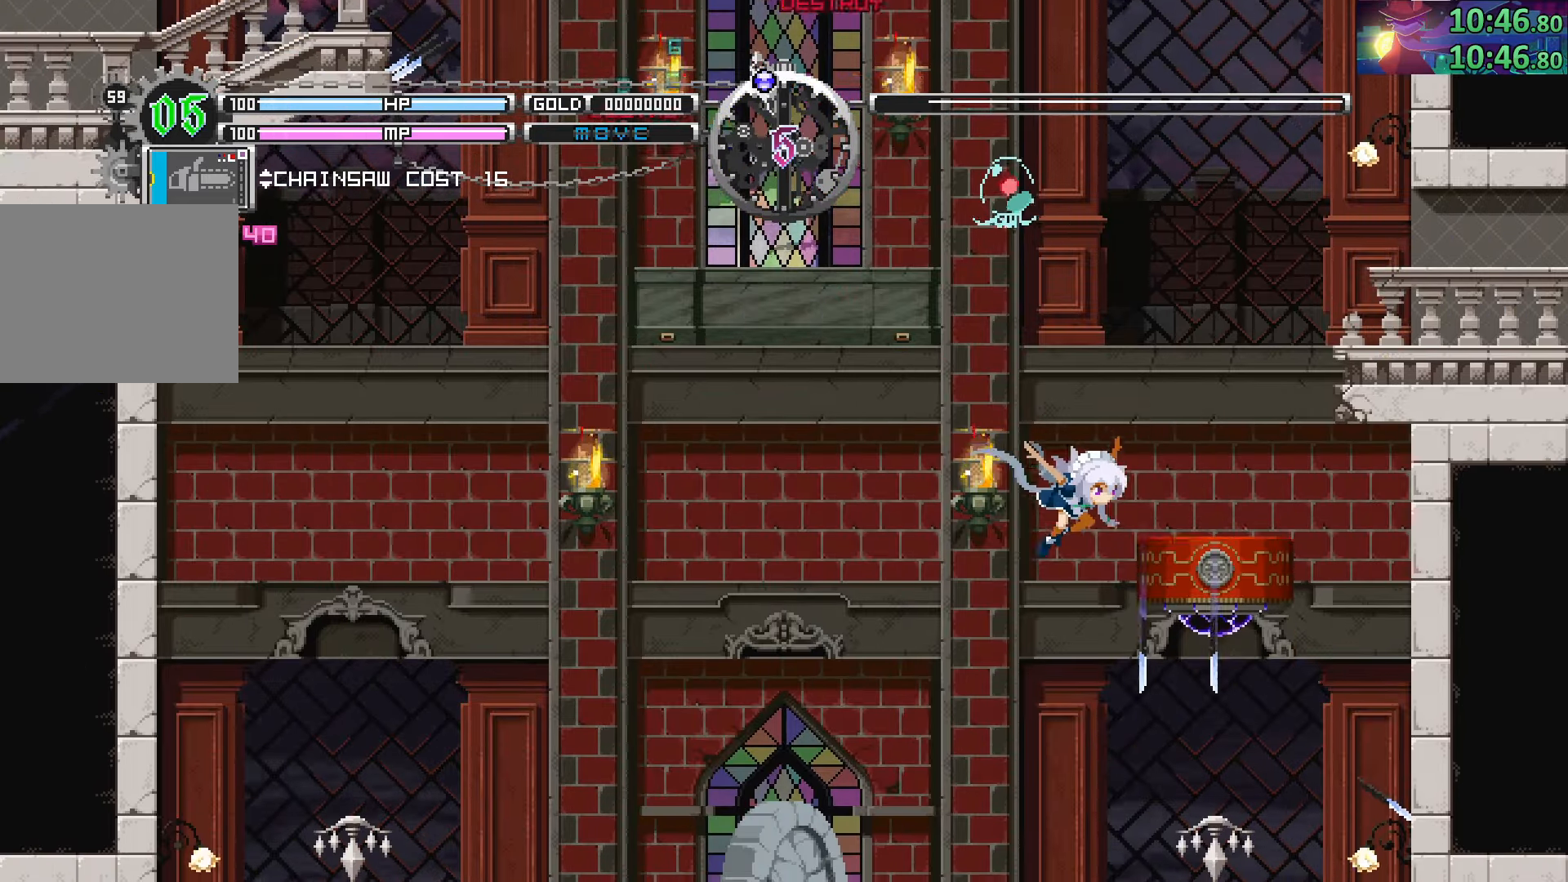
{"buttons": [], "left_stick": "center", "right_stick": "center", "events": [[333, "CIRCLE", "up"], [450, "left_stick", "center"]]}
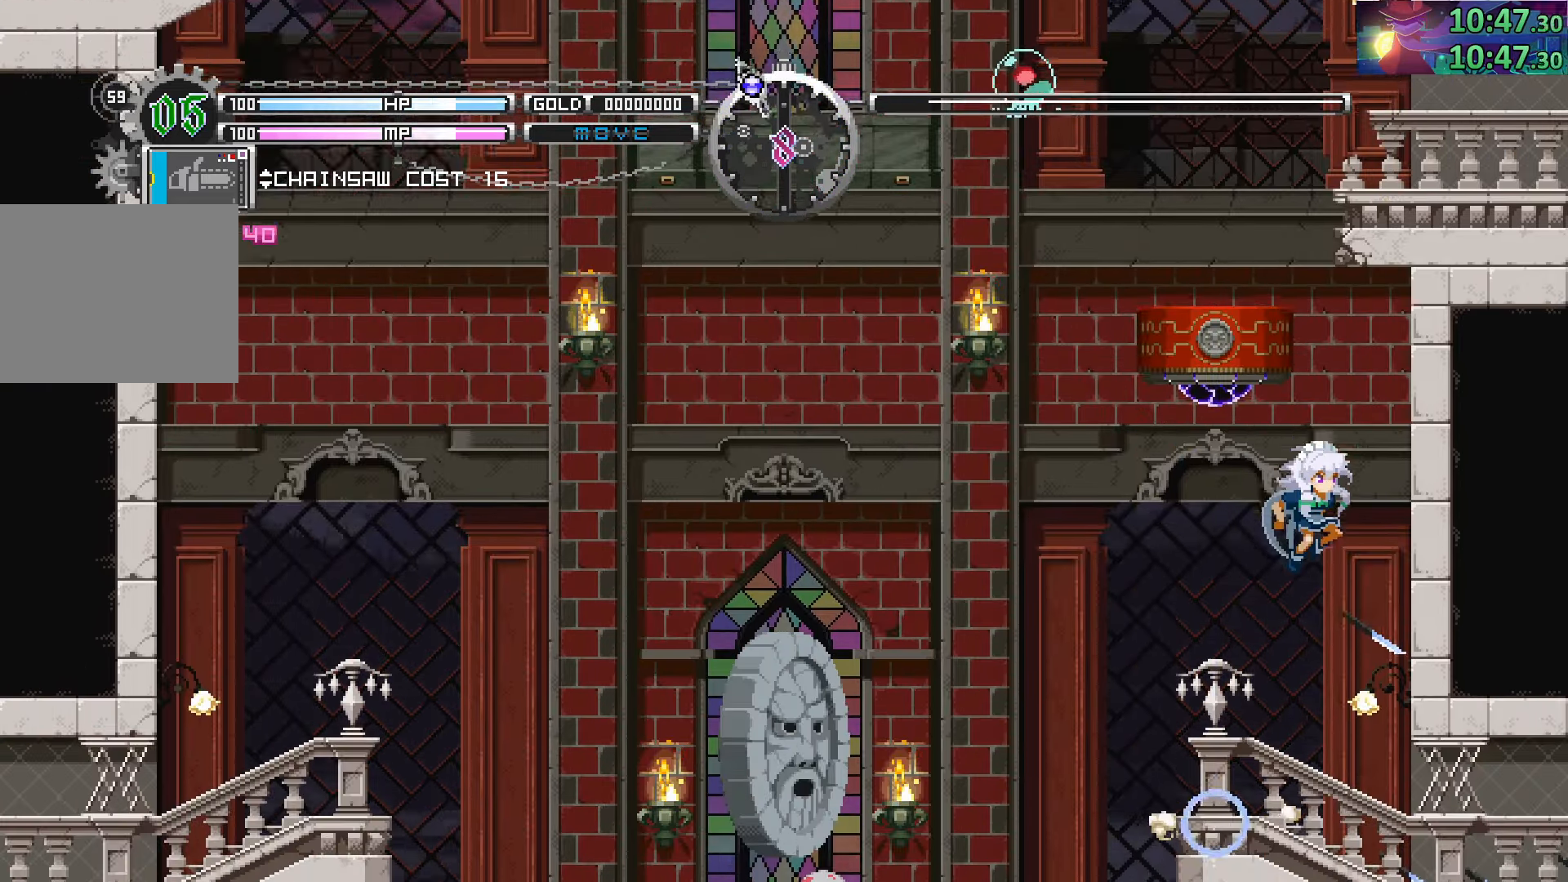
{"buttons": [], "left_stick": "right", "right_stick": "center", "events": [[17, "left_stick", "right"]]}
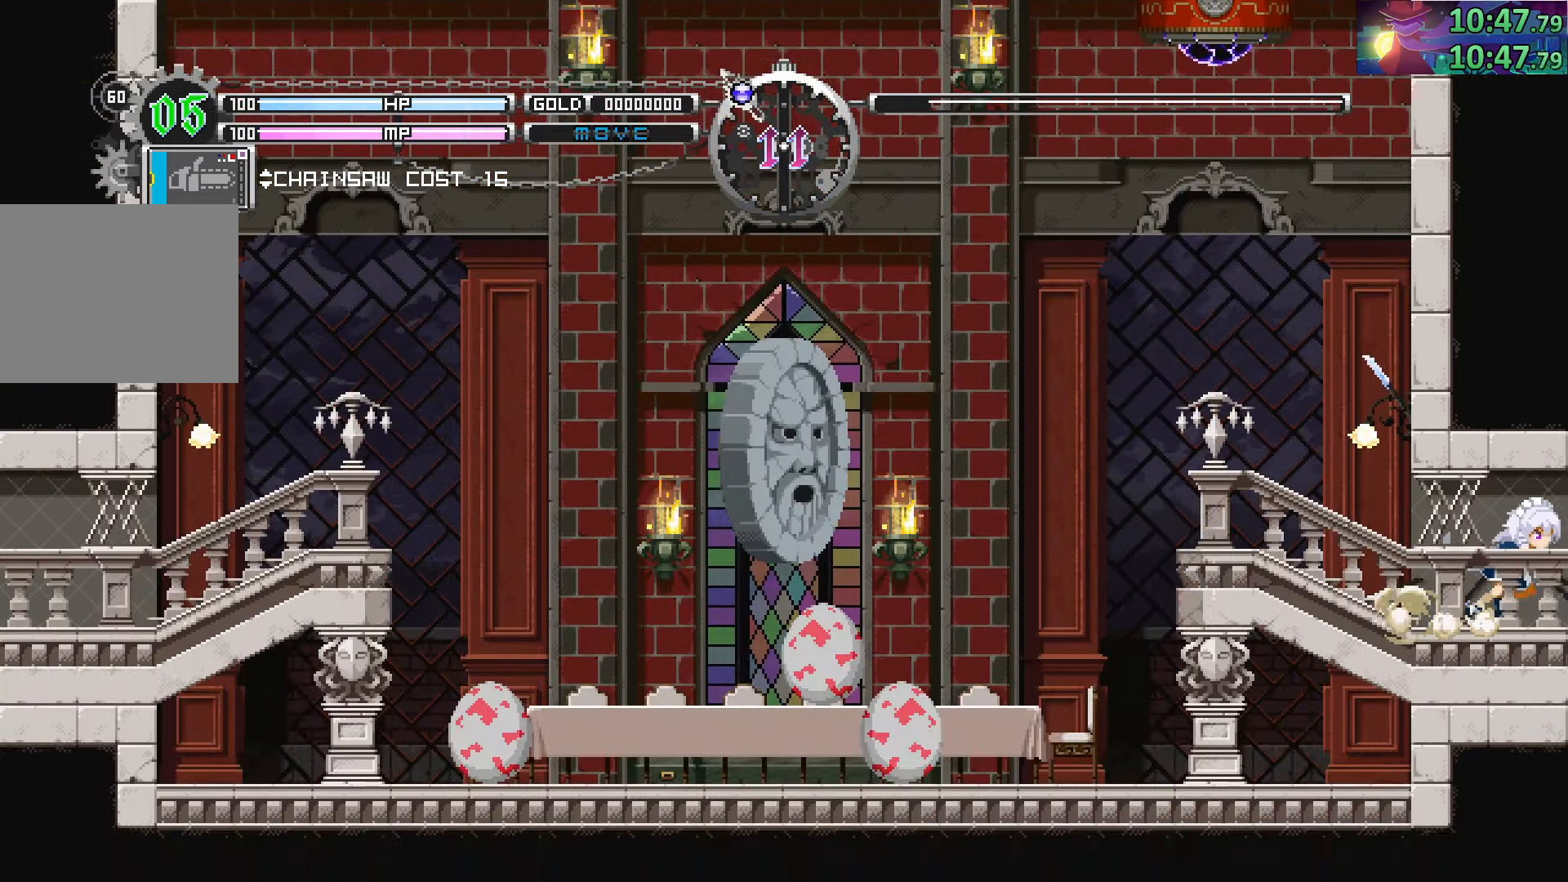
{"buttons": [], "left_stick": "left", "right_stick": "center", "events": [[233, "left_stick", "left"]]}
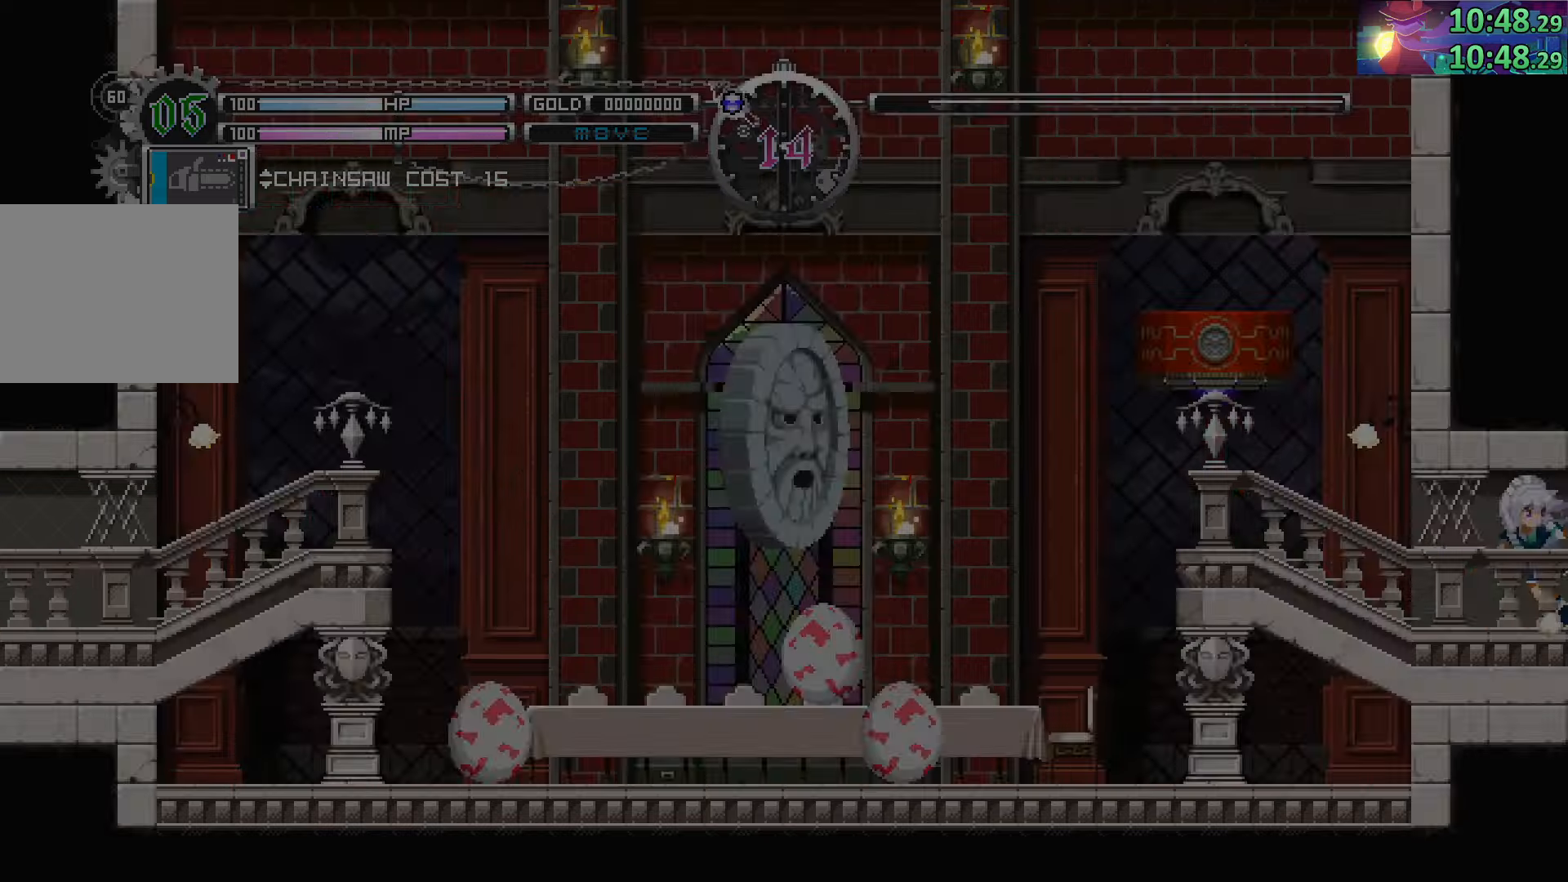
{"buttons": [], "left_stick": "left", "right_stick": "center", "events": [[33, "SQUARE", "down"], [183, "SQUARE", "up"]]}
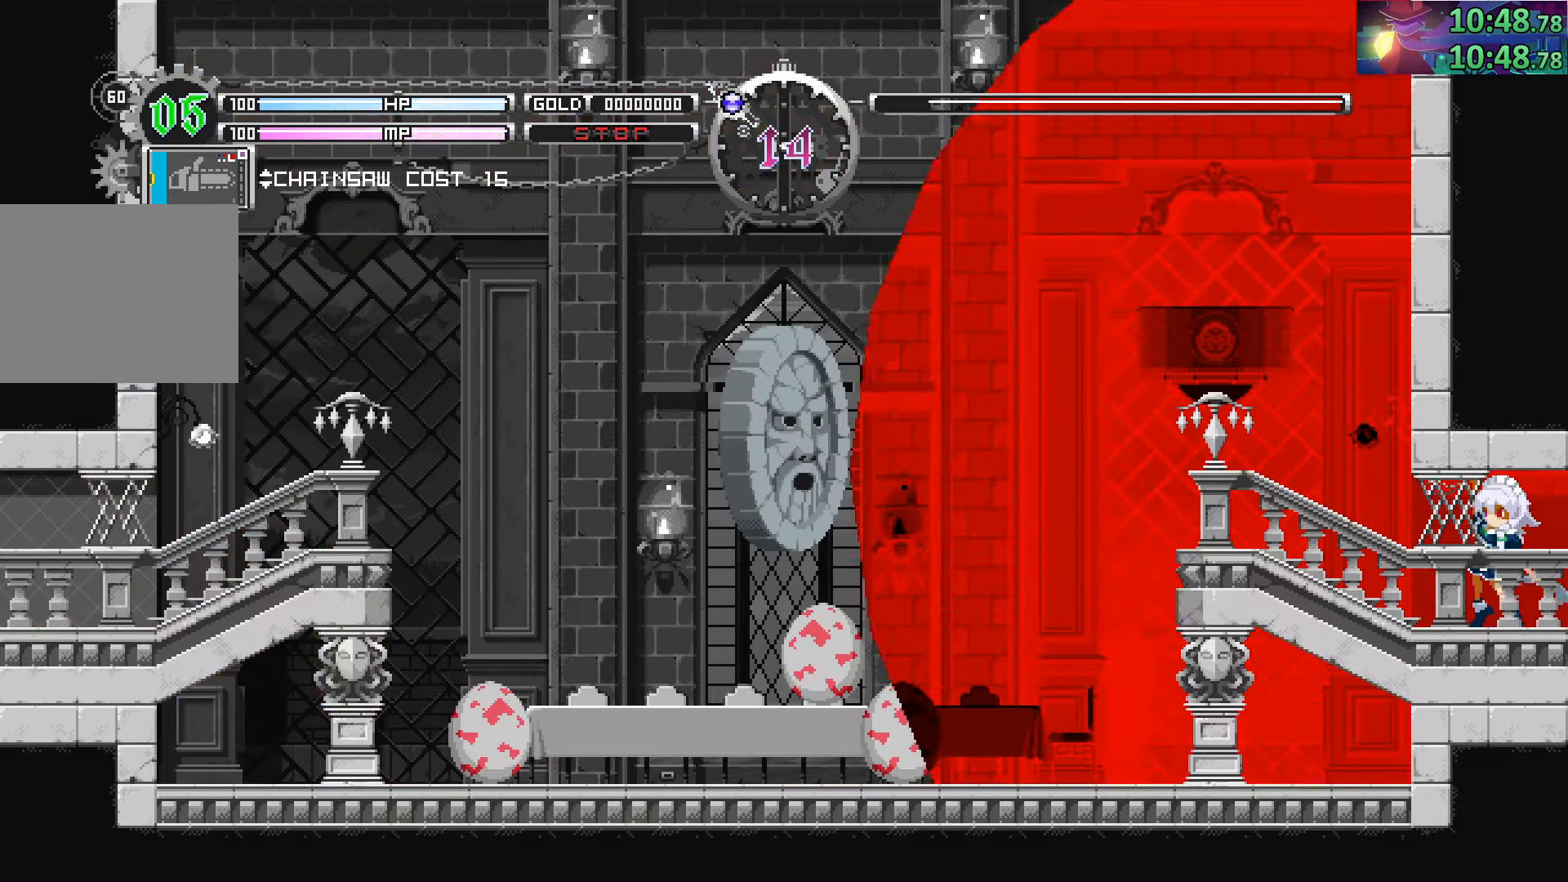
{"buttons": [], "left_stick": "left", "right_stick": "center", "events": []}
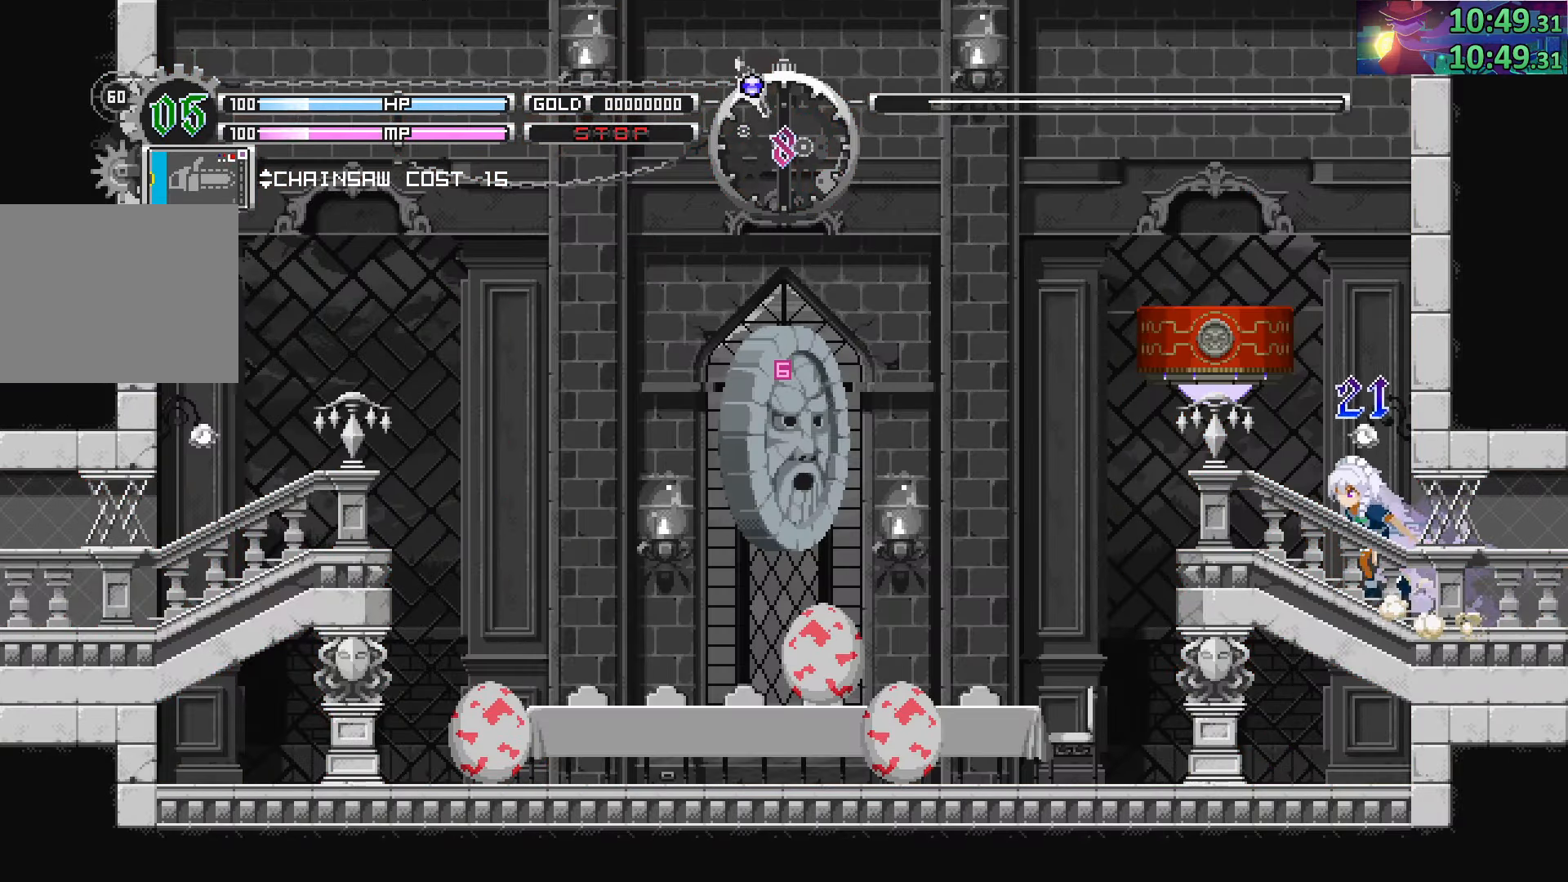
{"buttons": ["CIRCLE"], "left_stick": "left", "right_stick": "center", "events": [[83, "CIRCLE", "down"], [183, "left_stick", "center"], [217, "CIRCLE", "up"], [250, "CIRCLE", "down"], [383, "left_stick", "left"]]}
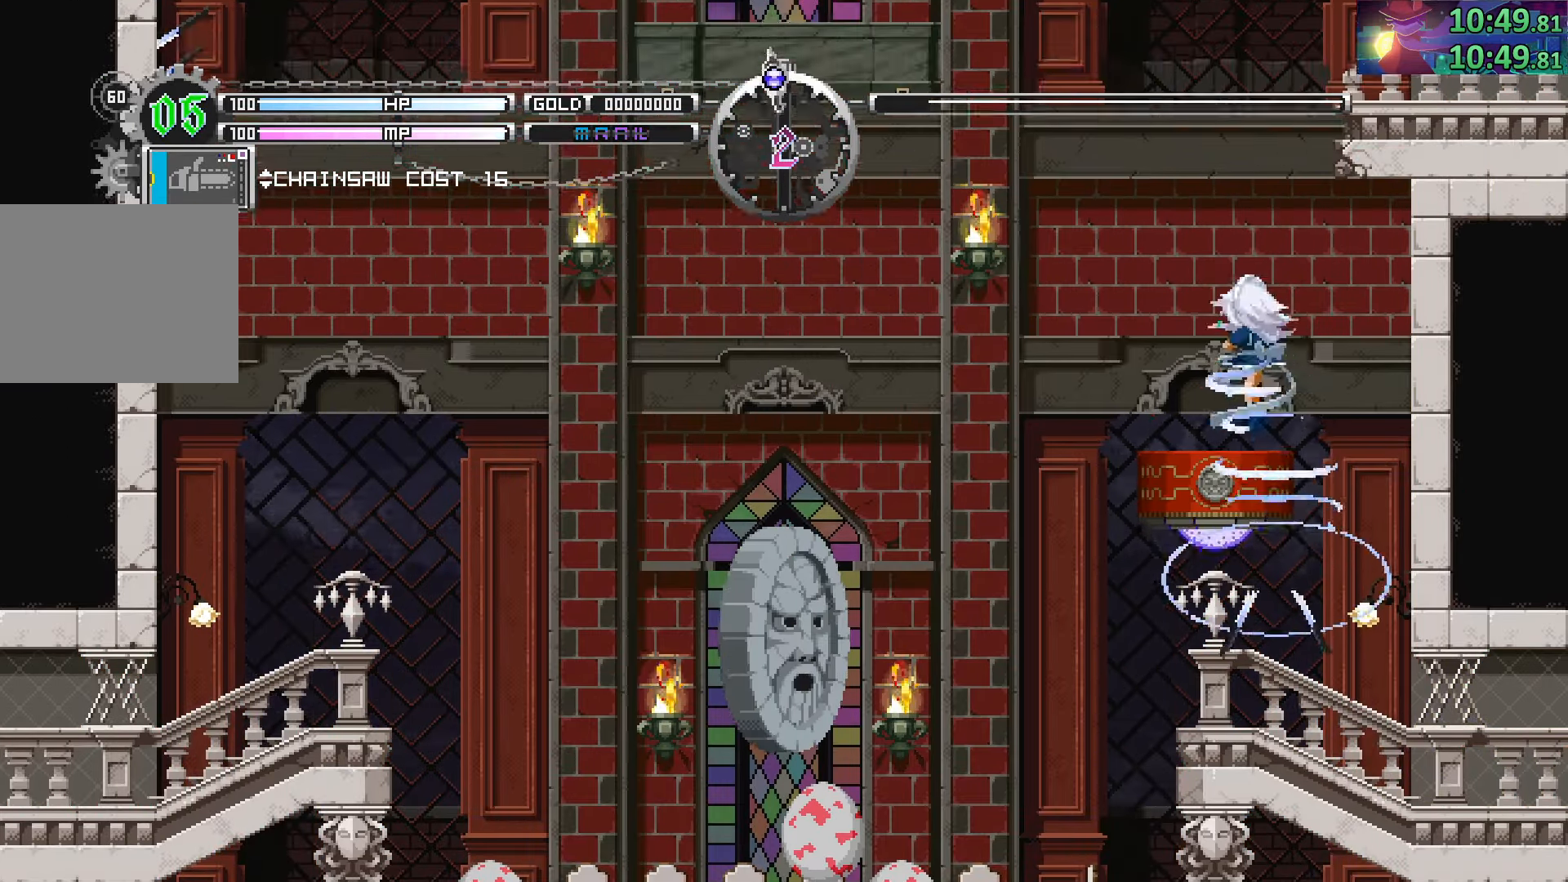
{"buttons": ["CIRCLE"], "left_stick": "center", "right_stick": "center", "events": [[33, "left_stick", "center"], [217, "CIRCLE", "up"], [383, "CIRCLE", "down"]]}
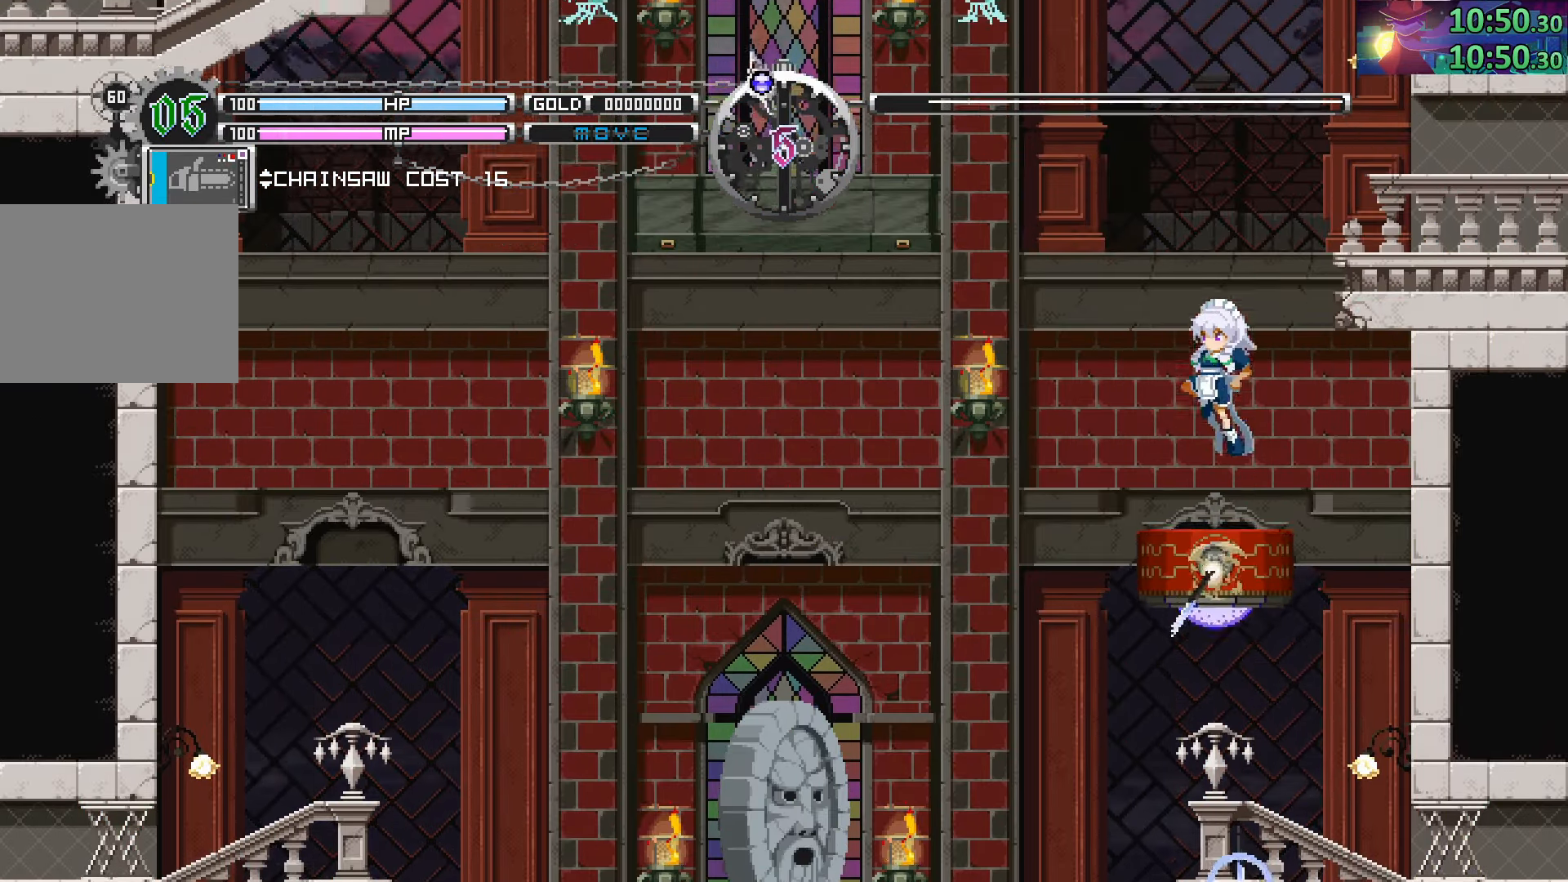
{"buttons": [], "left_stick": "down-right", "right_stick": "center", "events": [[67, "CIRCLE", "up"], [67, "left_stick", "down-right"], [83, "CIRCLE", "down"], [233, "CIRCLE", "up"]]}
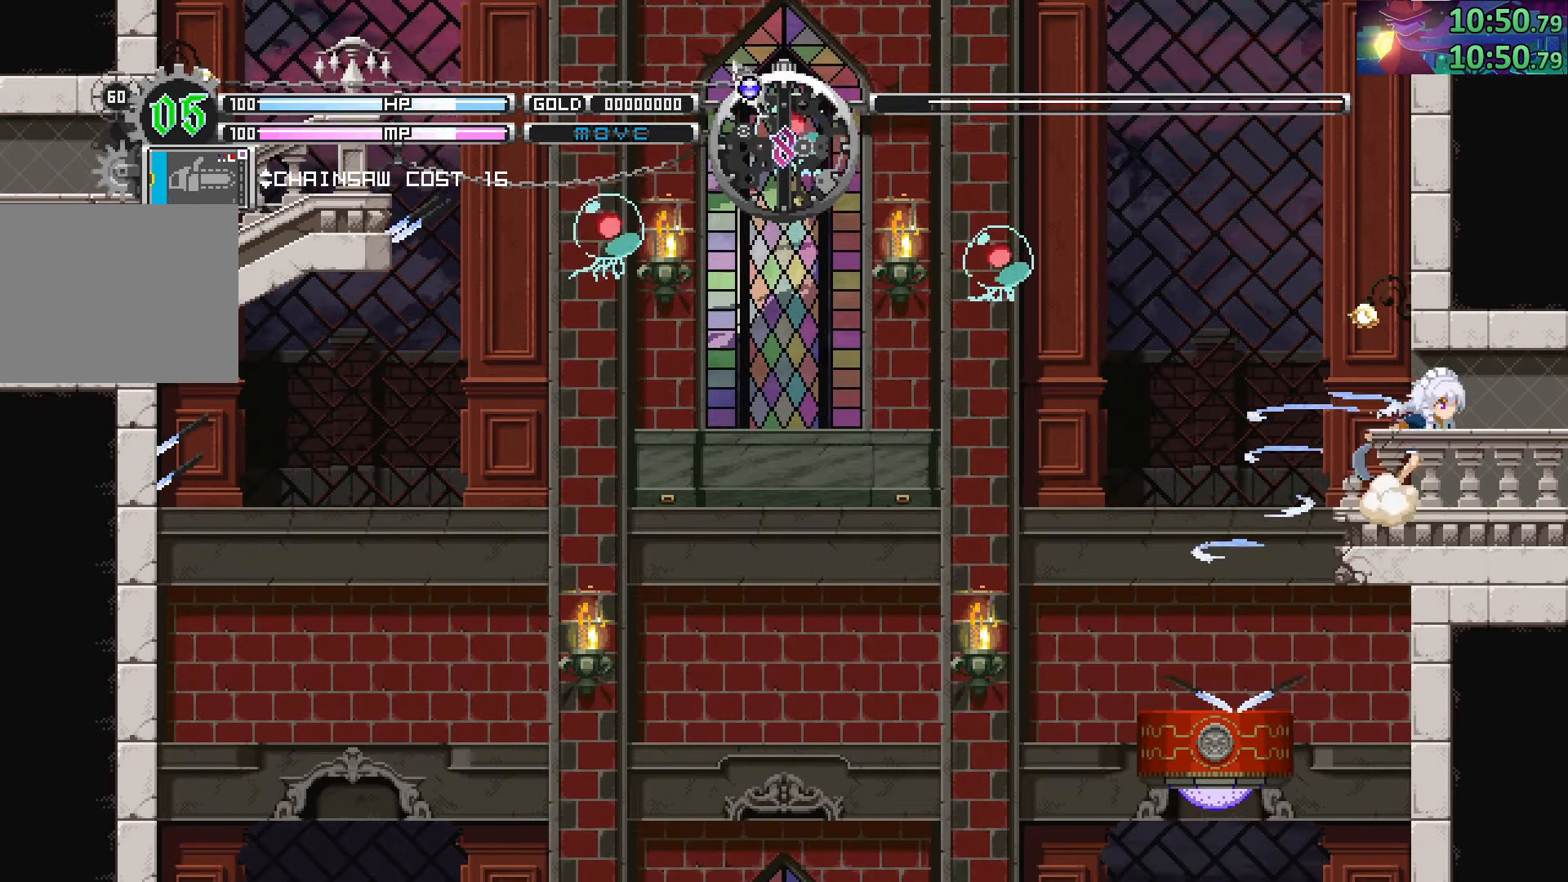
{"buttons": [], "left_stick": "down-right", "right_stick": "center", "events": [[133, "CIRCLE", "down"], [317, "CIRCLE", "up"]]}
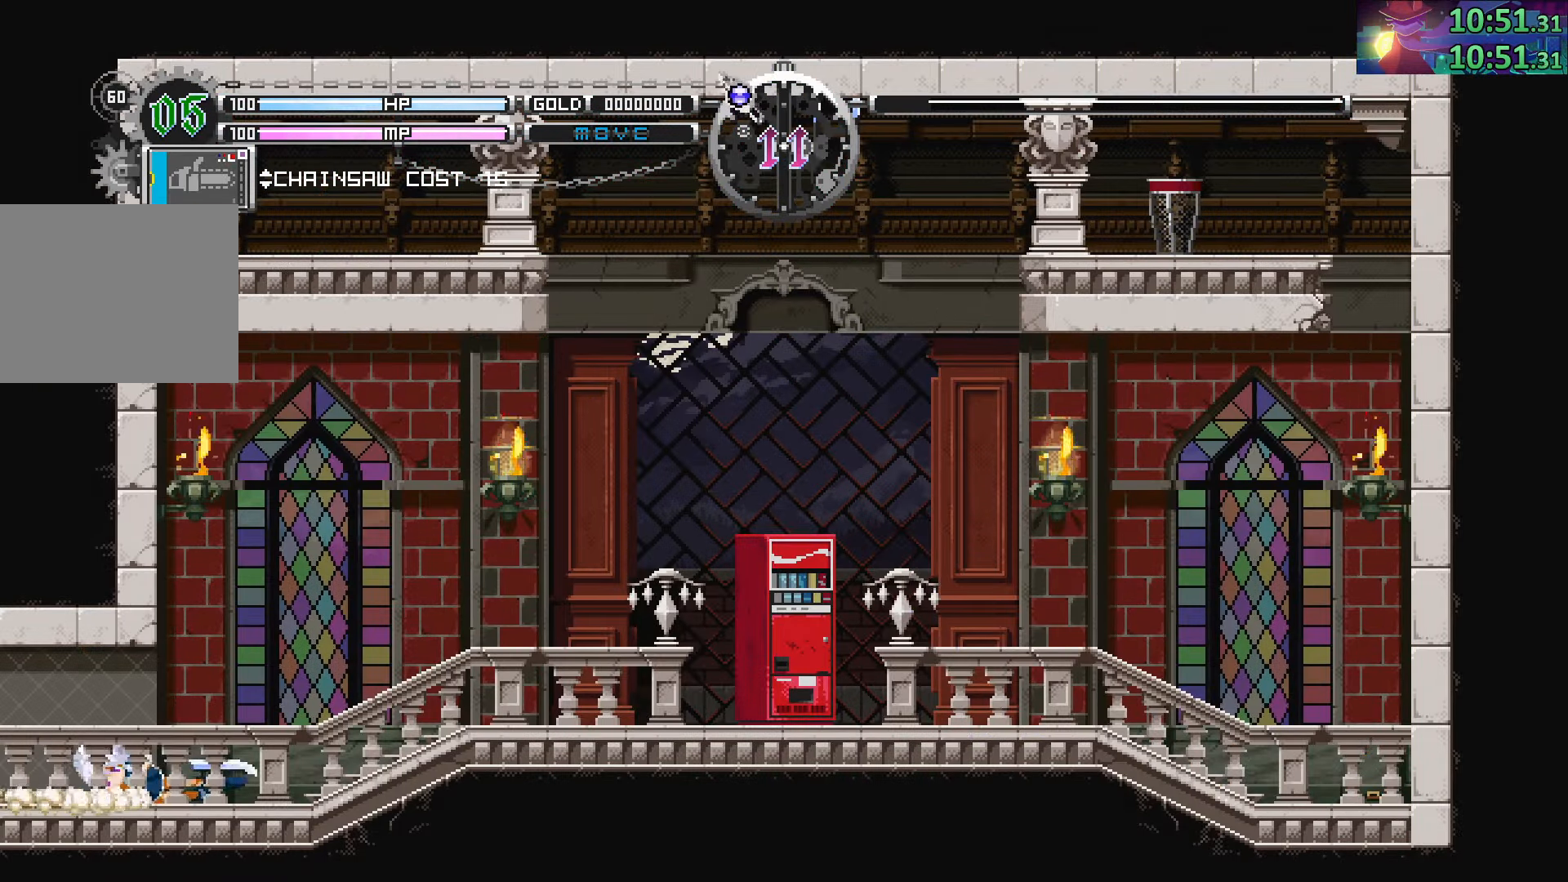
{"buttons": ["CIRCLE"], "left_stick": "down-right", "right_stick": "center", "events": [[83, "CIRCLE", "down"], [317, "CIRCLE", "up"], [483, "CIRCLE", "down"]]}
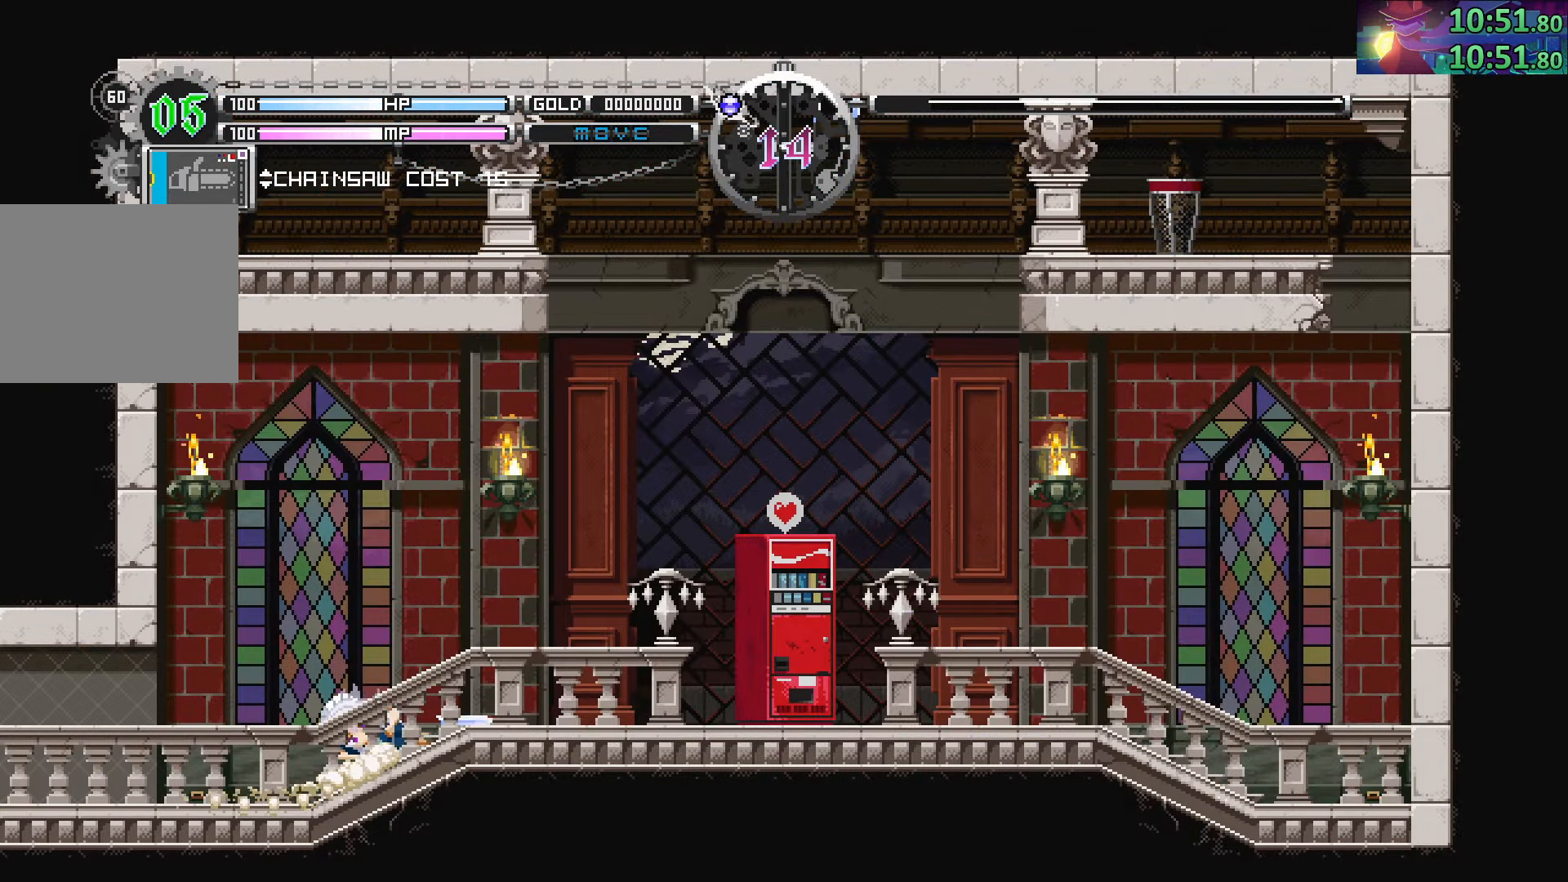
{"buttons": [], "left_stick": "right", "right_stick": "center", "events": [[133, "left_stick", "center"], [217, "CIRCLE", "up"], [233, "left_stick", "right"]]}
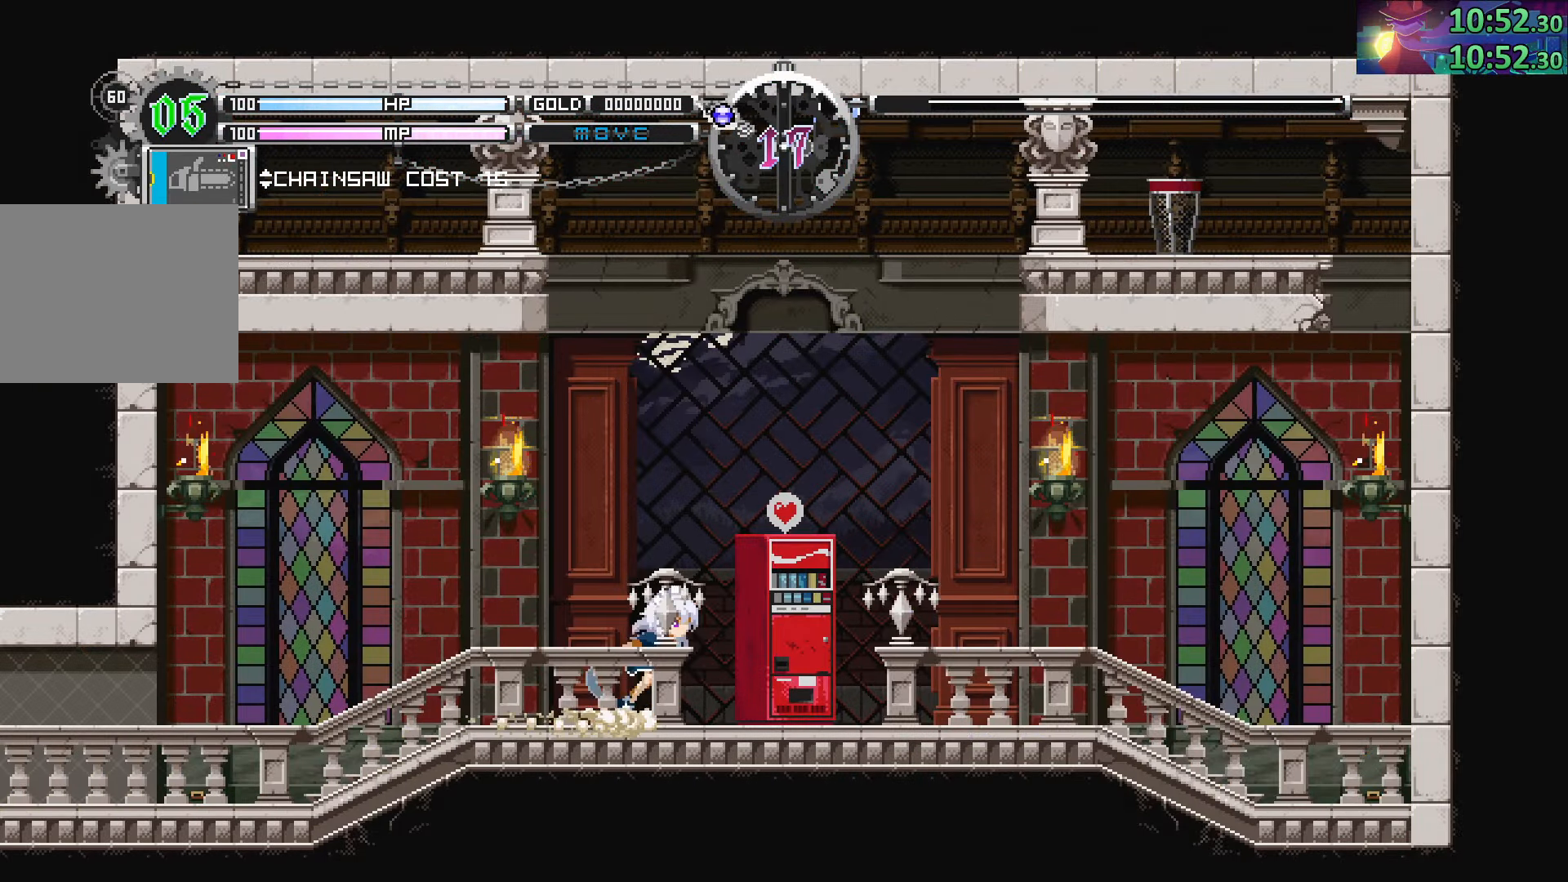
{"buttons": ["CROSS"], "left_stick": "up-left", "right_stick": "center", "events": [[233, "left_stick", "up"], [283, "left_stick", "up-left"], [300, "CIRCLE", "down"], [450, "CIRCLE", "up"], [483, "CROSS", "down"]]}
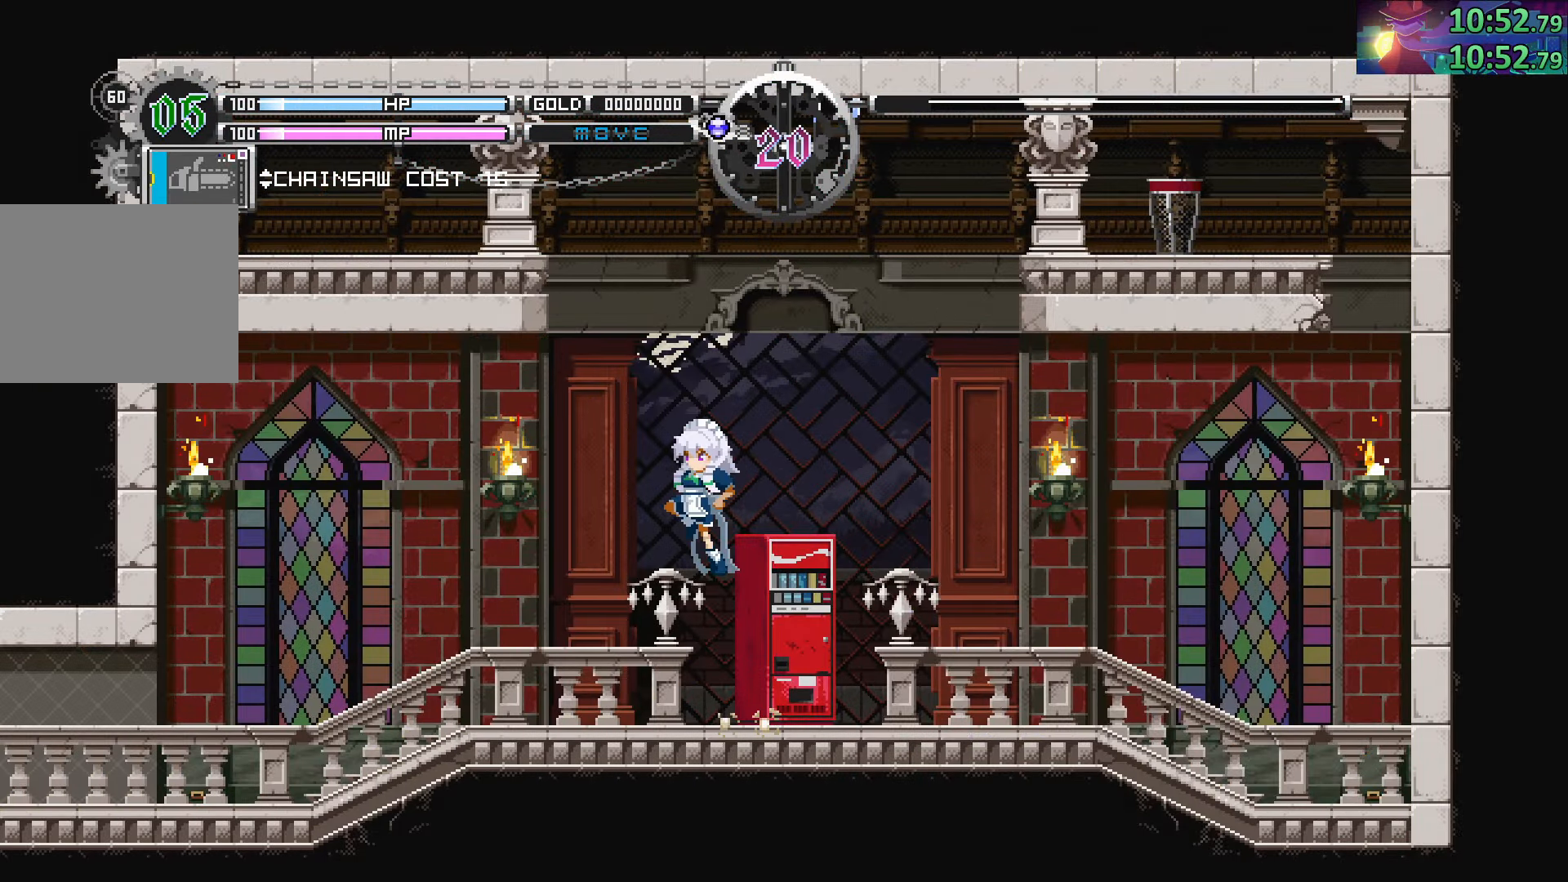
{"buttons": ["CROSS"], "left_stick": "up-left", "right_stick": "center", "events": []}
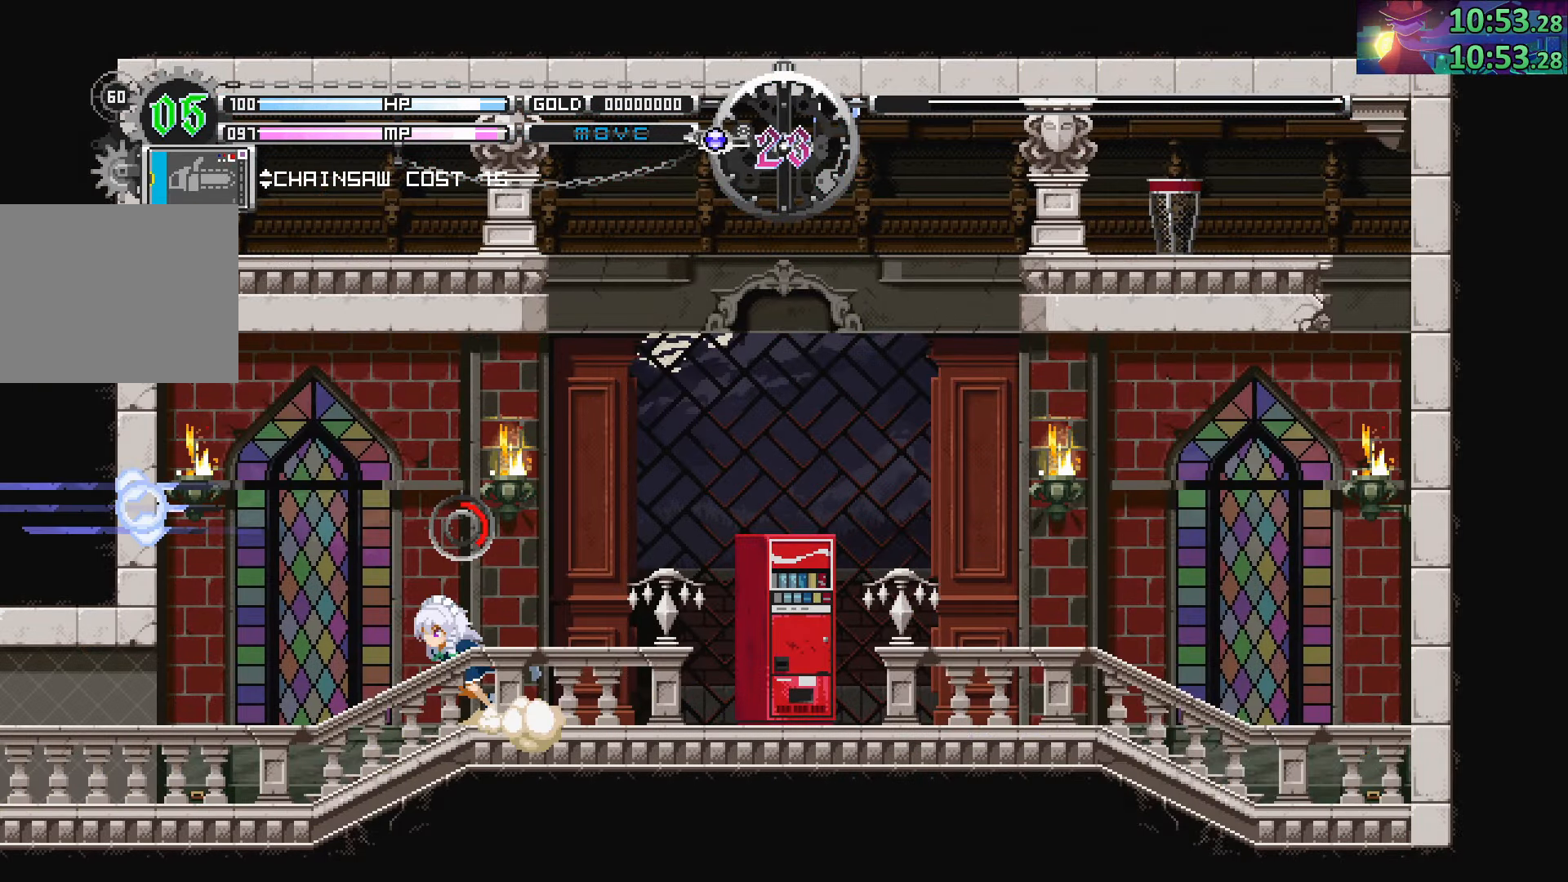
{"buttons": ["CROSS"], "left_stick": "center", "right_stick": "center", "events": [[450, "left_stick", "center"]]}
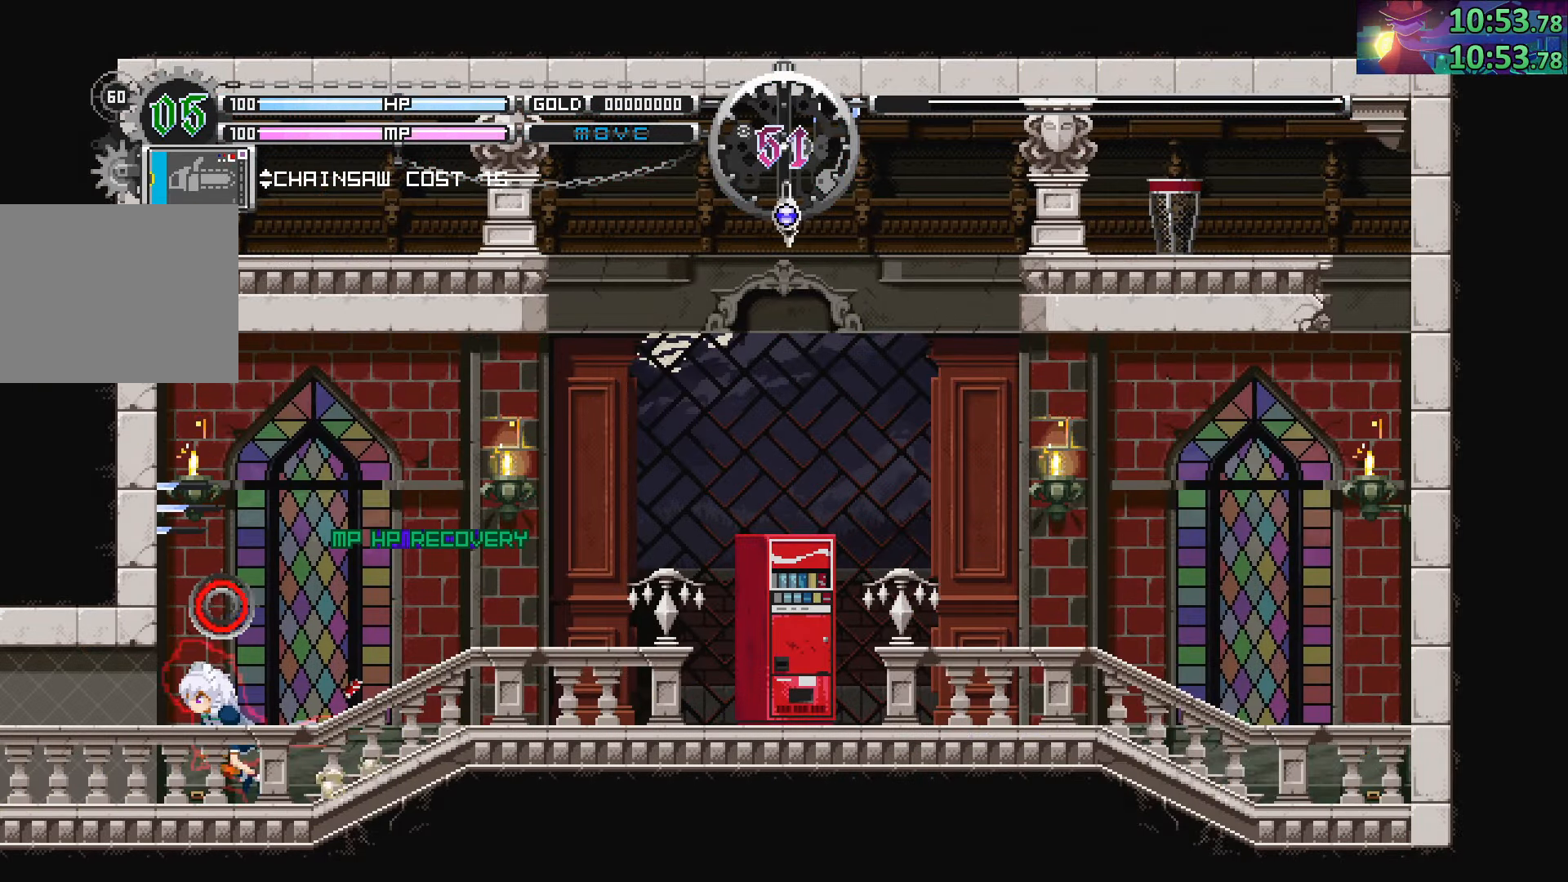
{"buttons": ["CROSS"], "left_stick": "left", "right_stick": "center", "events": [[117, "left_stick", "left"]]}
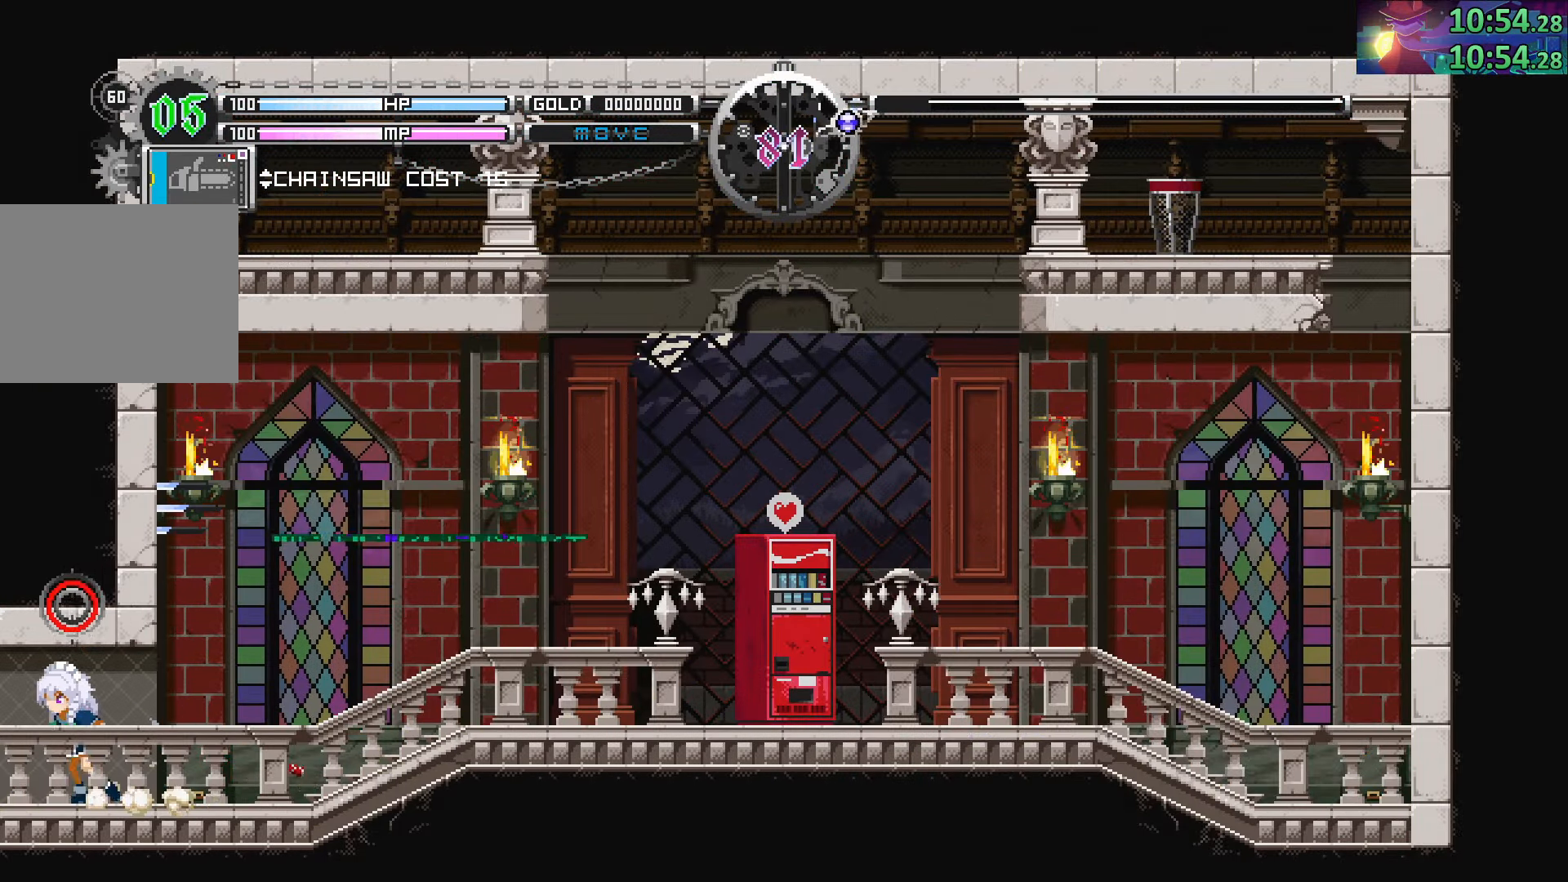
{"buttons": ["CROSS"], "left_stick": "center", "right_stick": "center", "events": [[133, "left_stick", "center"]]}
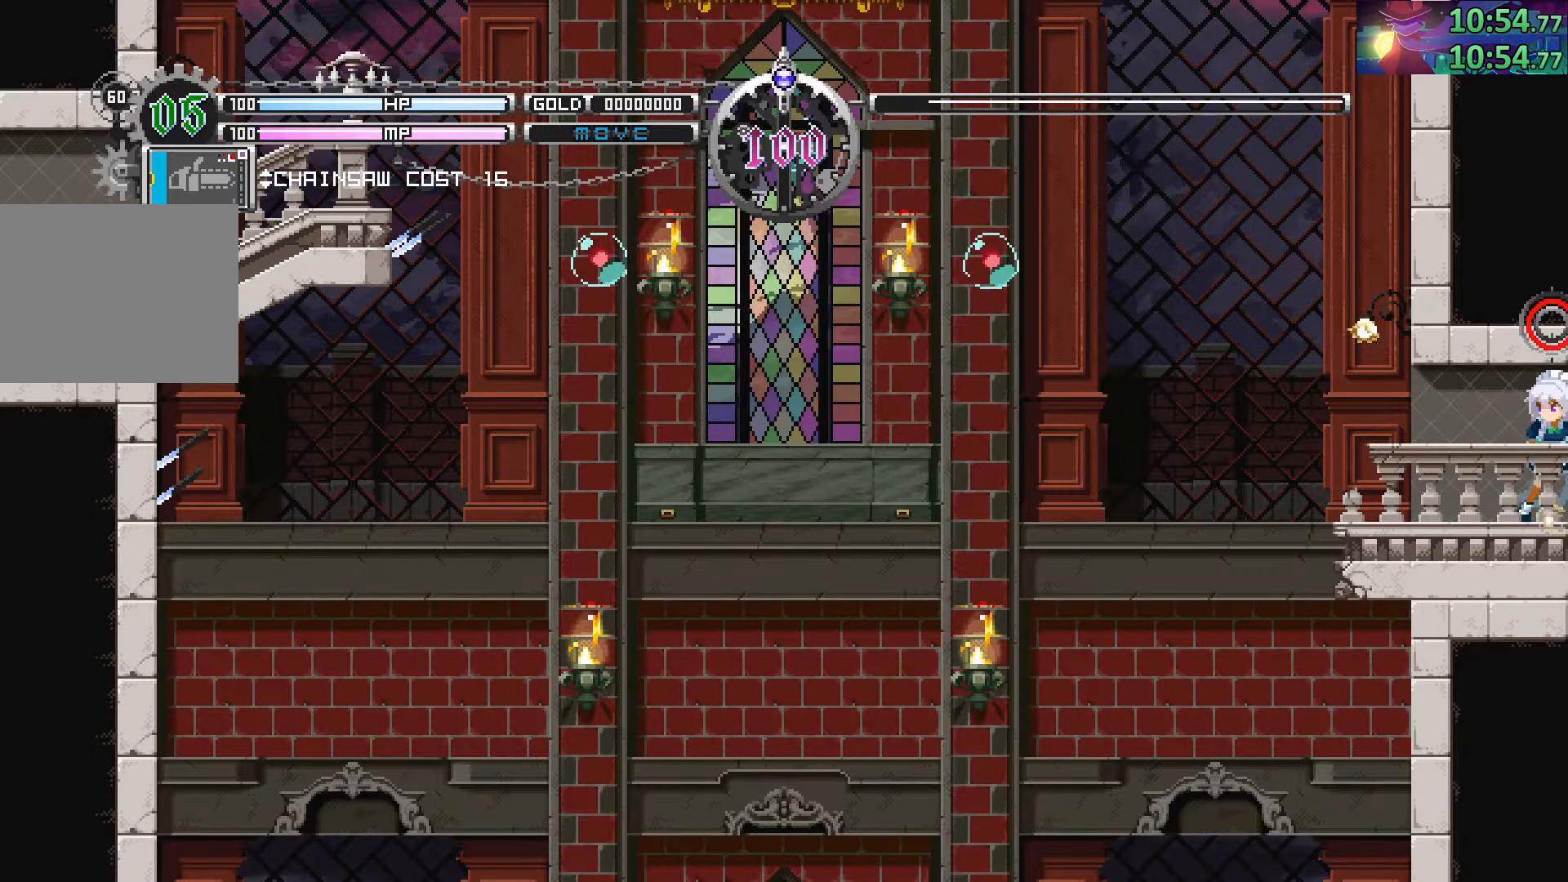
{"buttons": [], "left_stick": "center", "right_stick": "center", "events": [[283, "CROSS", "up"]]}
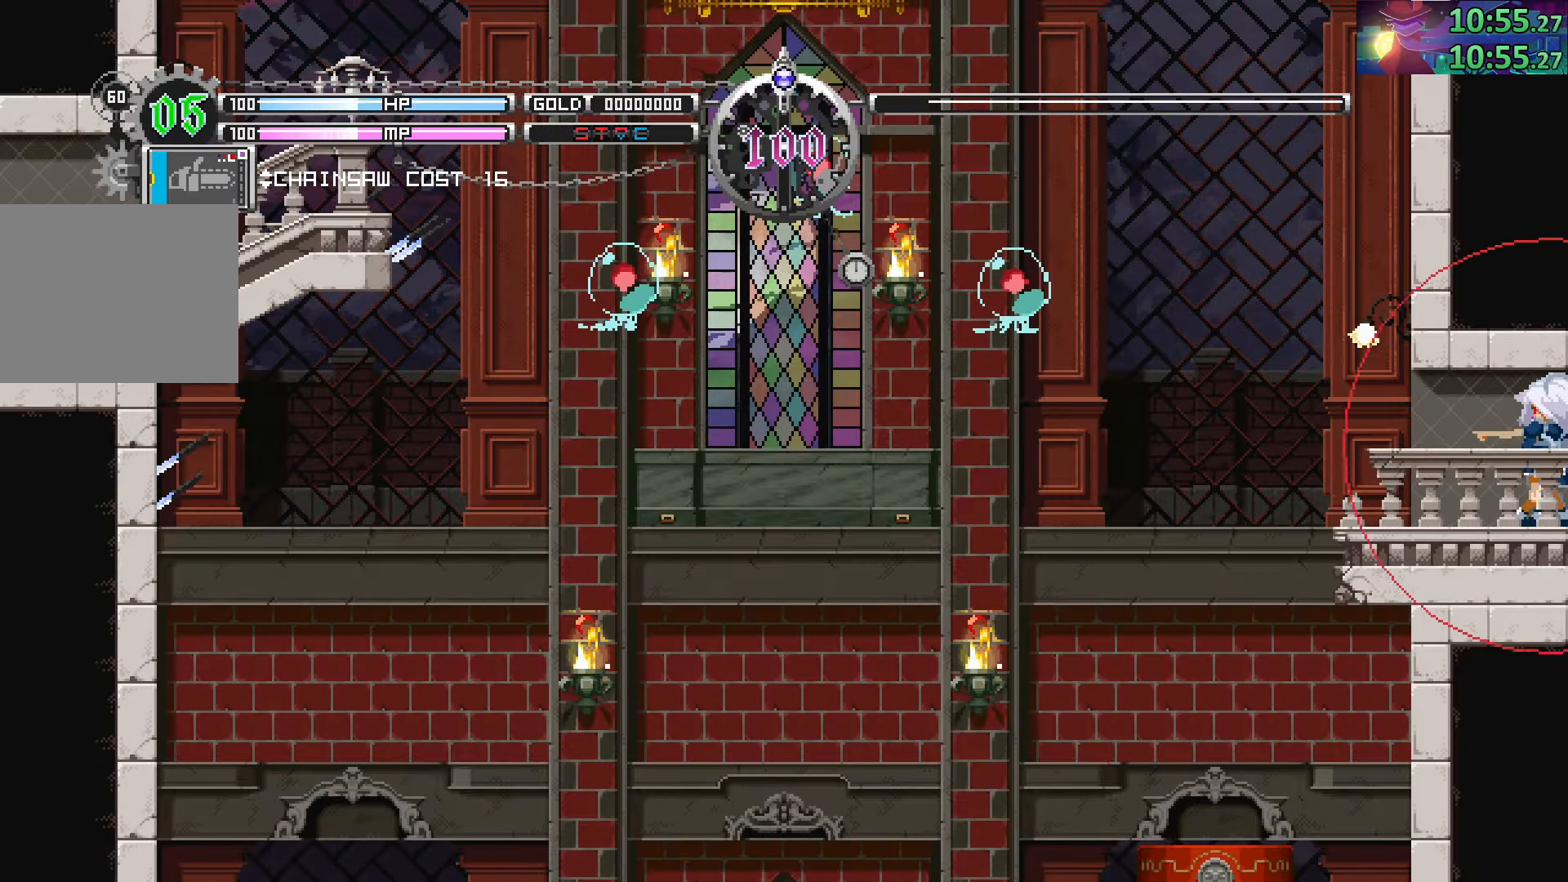
{"buttons": ["SQUARE"], "left_stick": "center", "right_stick": "center", "events": [[500, "SQUARE", "down"]]}
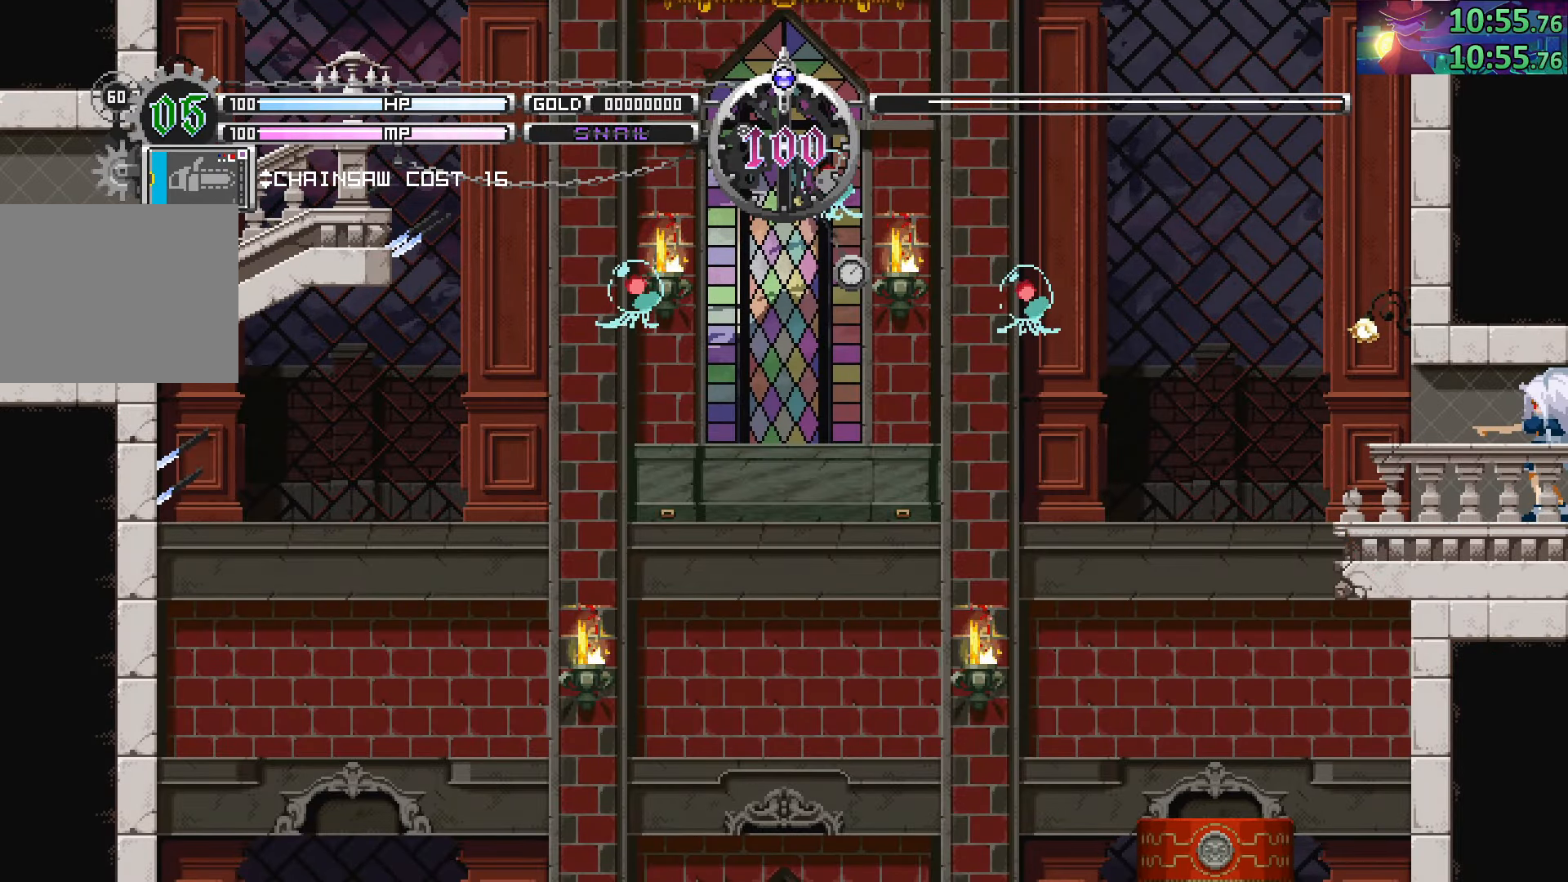
{"buttons": [], "left_stick": "center", "right_stick": "center", "events": [[117, "SQUARE", "up"]]}
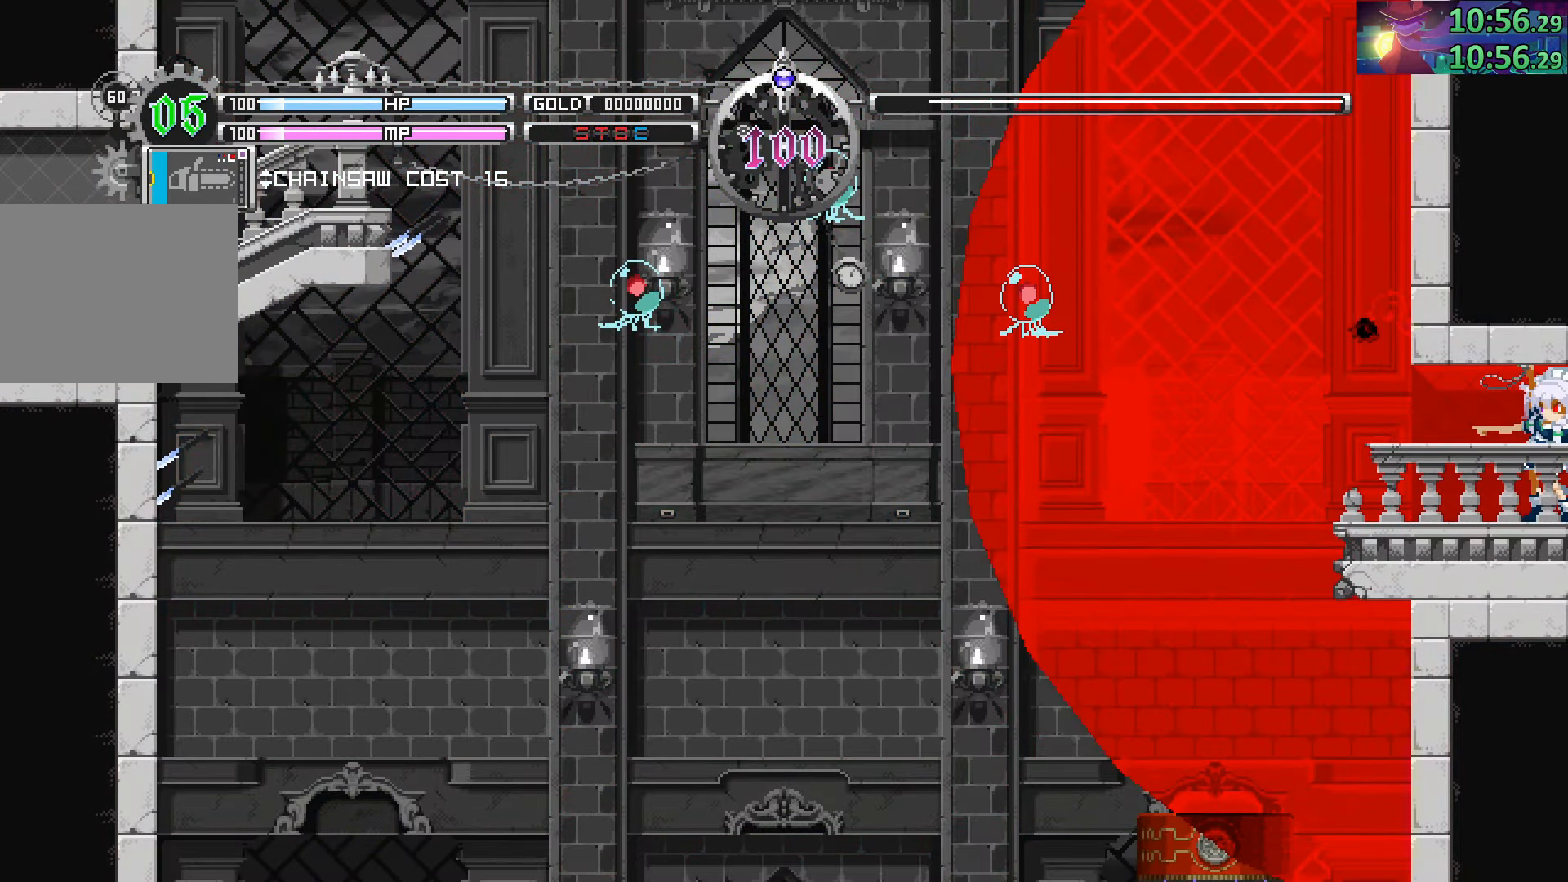
{"buttons": [], "left_stick": "left", "right_stick": "center", "events": [[100, "left_stick", "left"]]}